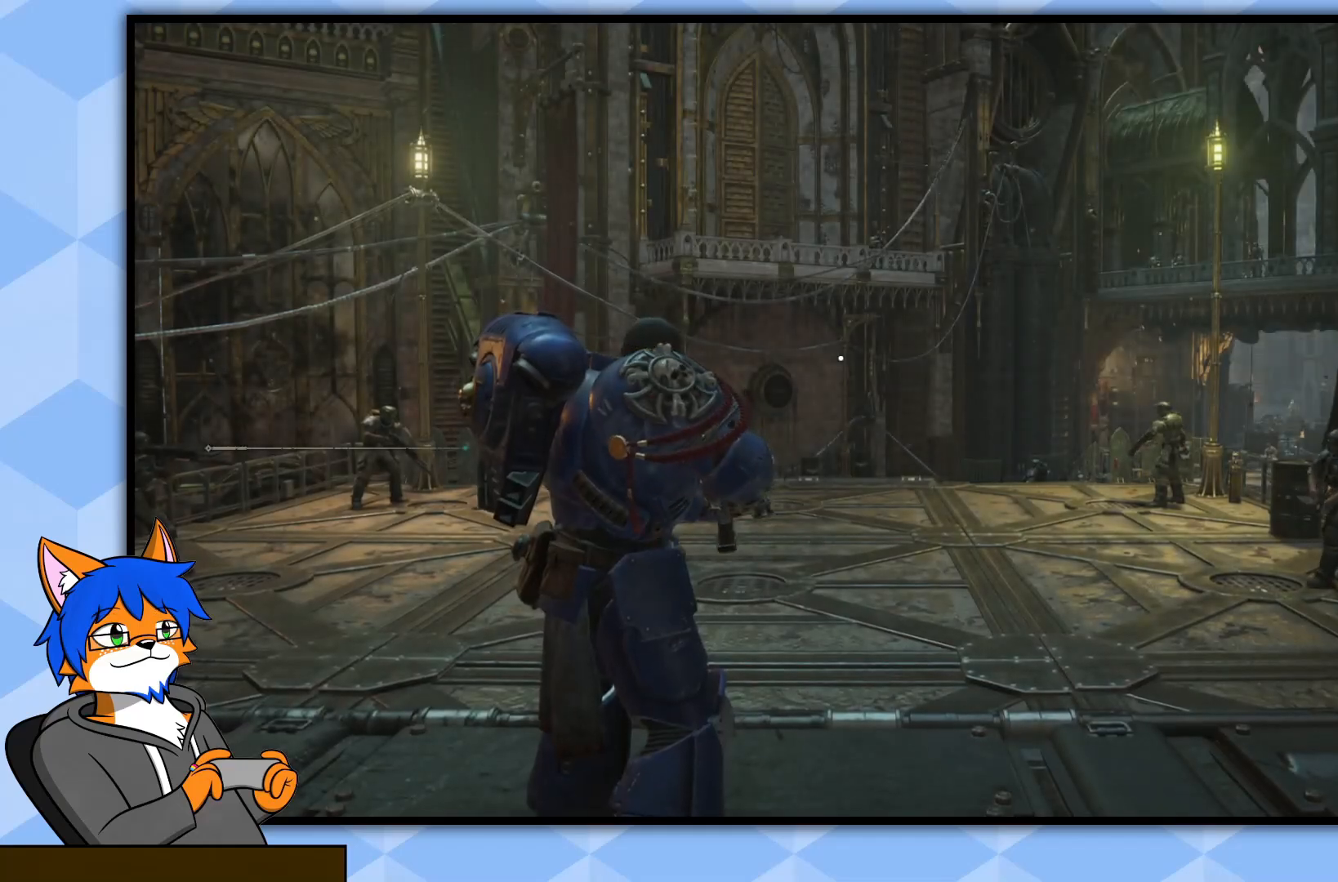
Gameplay with a controller (PlayStation layout); each line is a JSON object with the inputs held at the frame after it. "events" lists button and stick changes between this image and that frame as [ms after this image, input, new state], when the widget could be followed in between.
{"buttons": [], "left_stick": "center", "right_stick": "center", "events": [[217, "right_stick", "down"], [450, "right_stick", "center"]]}
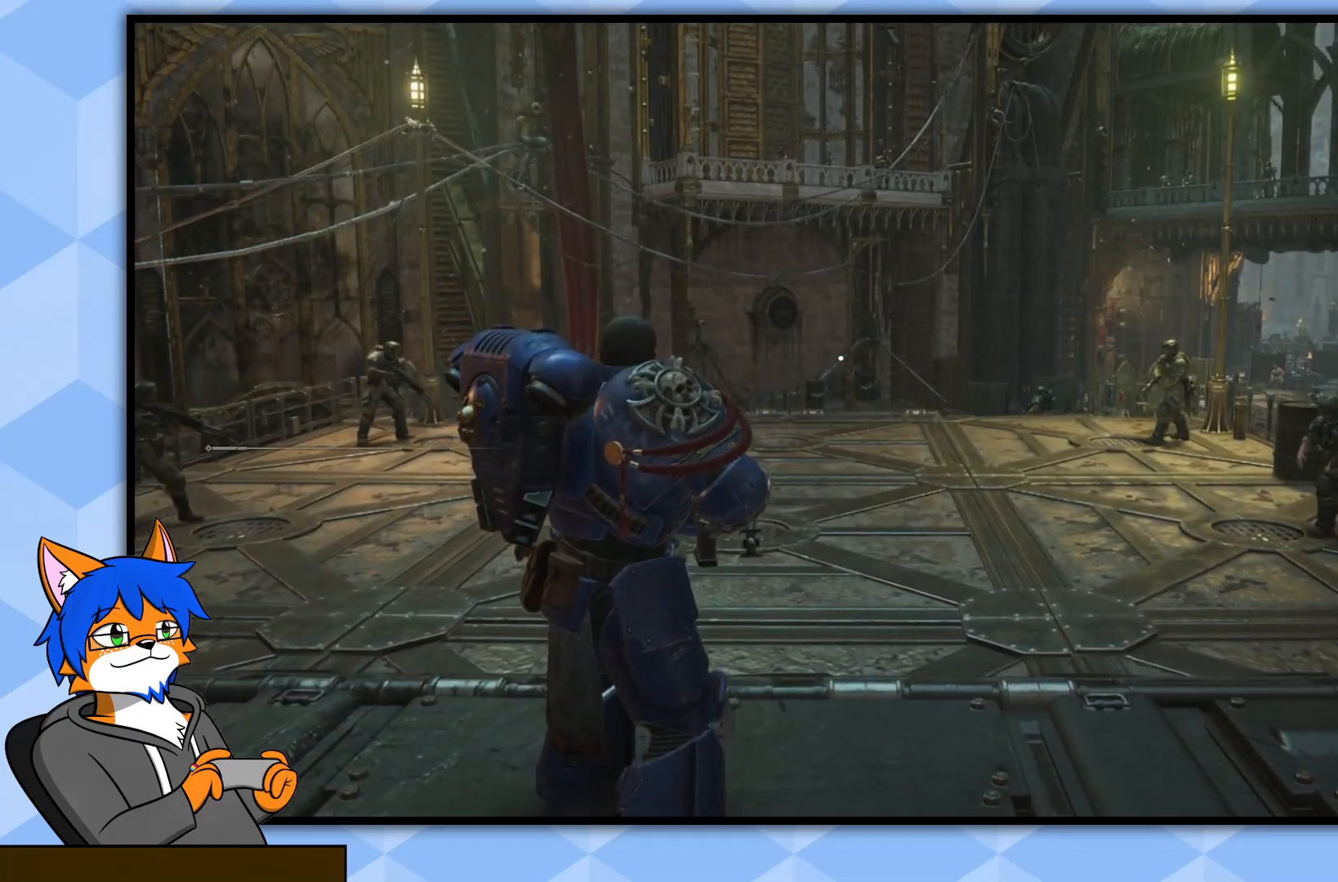
{"buttons": [], "left_stick": "center", "right_stick": "down", "events": [[400, "right_stick", "down"]]}
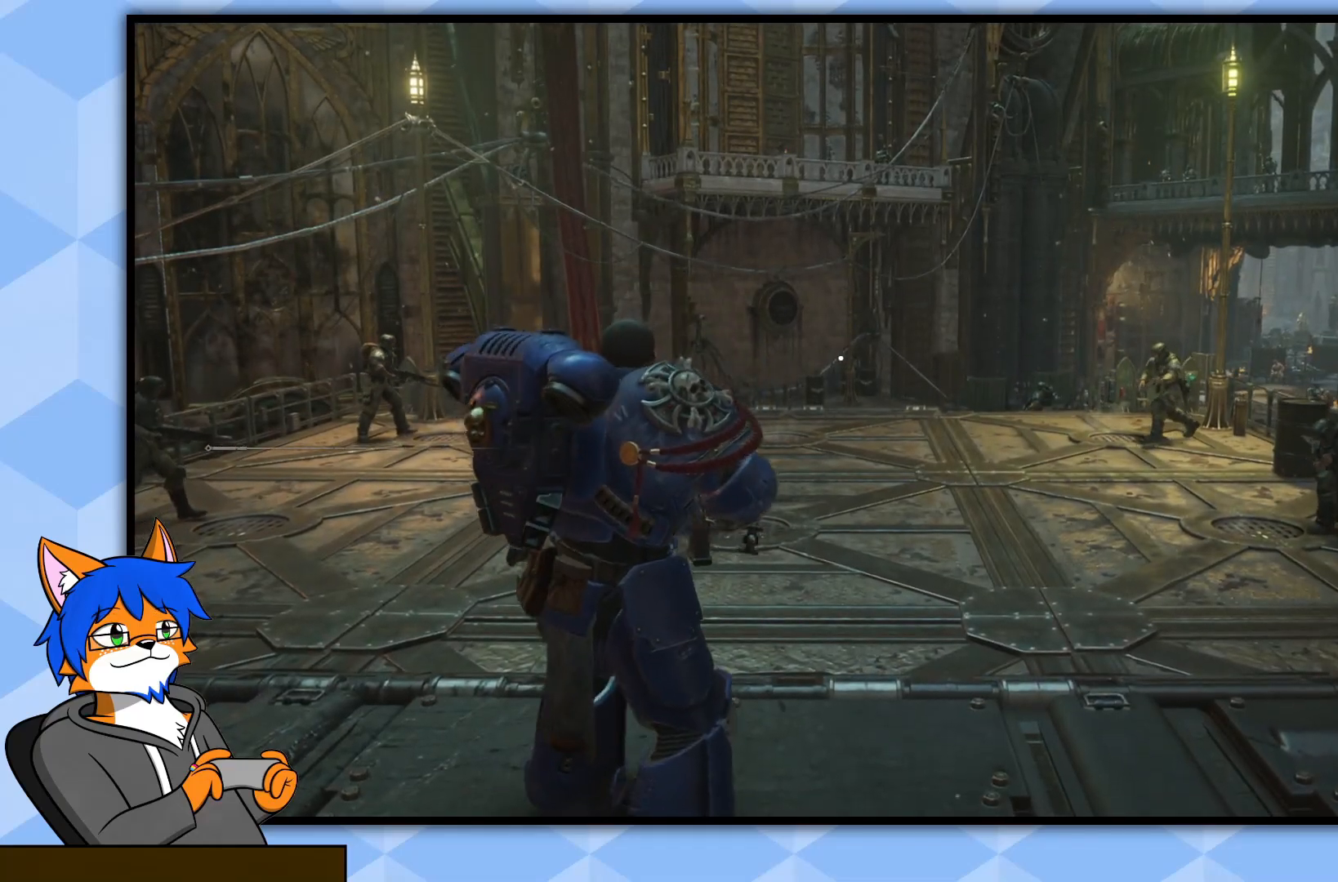
{"buttons": [], "left_stick": "center", "right_stick": "center", "events": [[467, "right_stick", "center"]]}
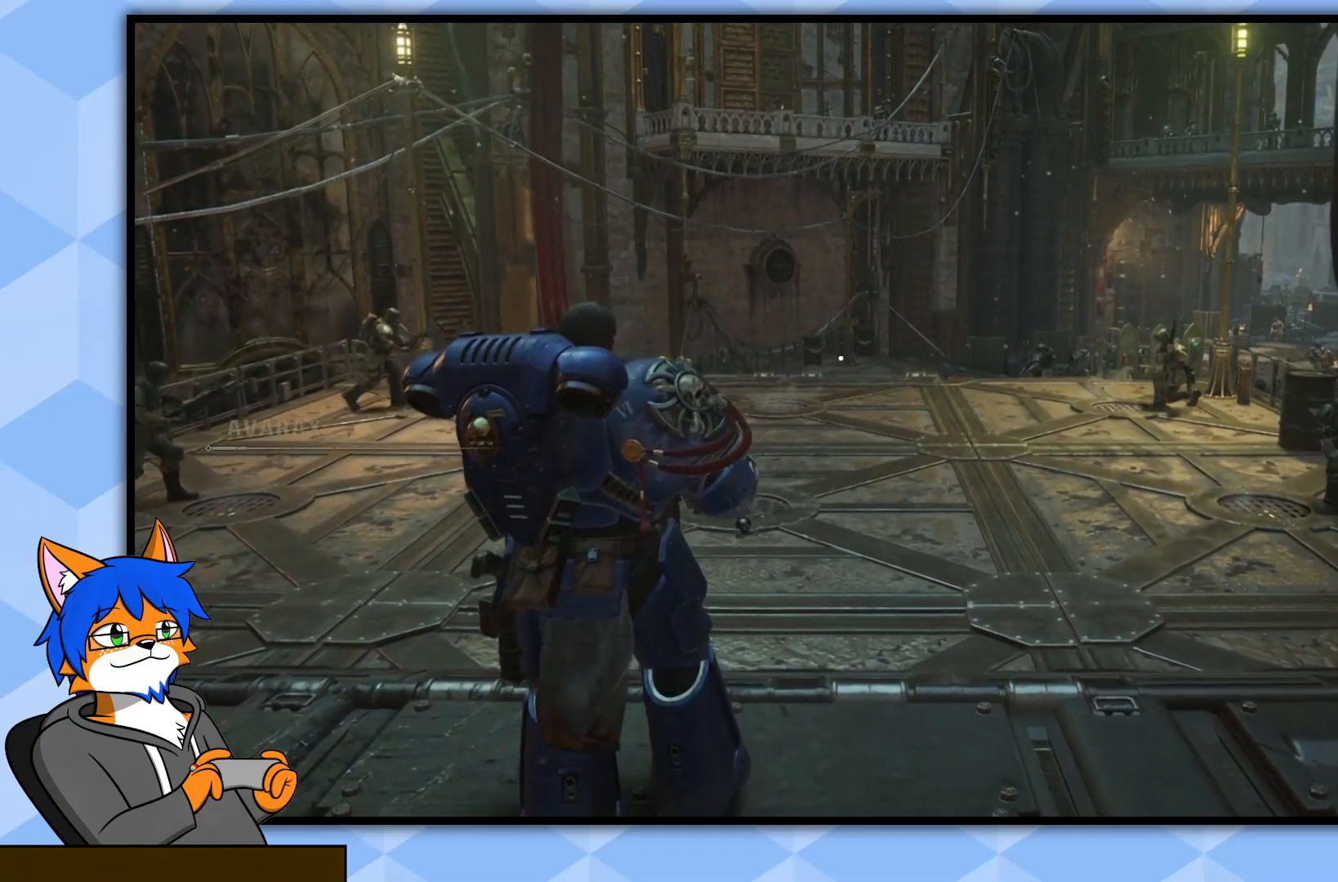
{"buttons": [], "left_stick": "center", "right_stick": "center", "events": []}
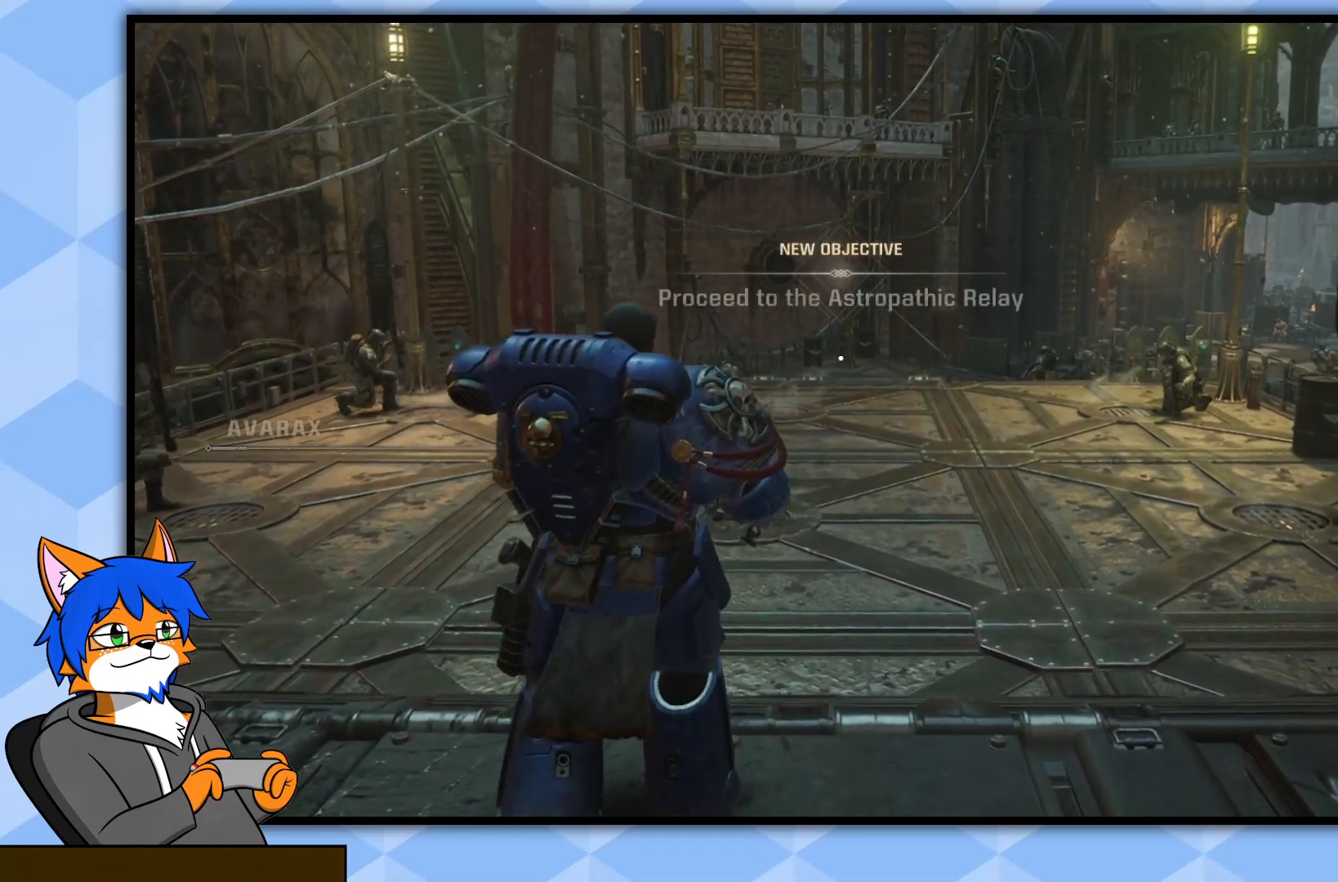
{"buttons": [], "left_stick": "up", "right_stick": "center", "events": [[283, "left_stick", "up"]]}
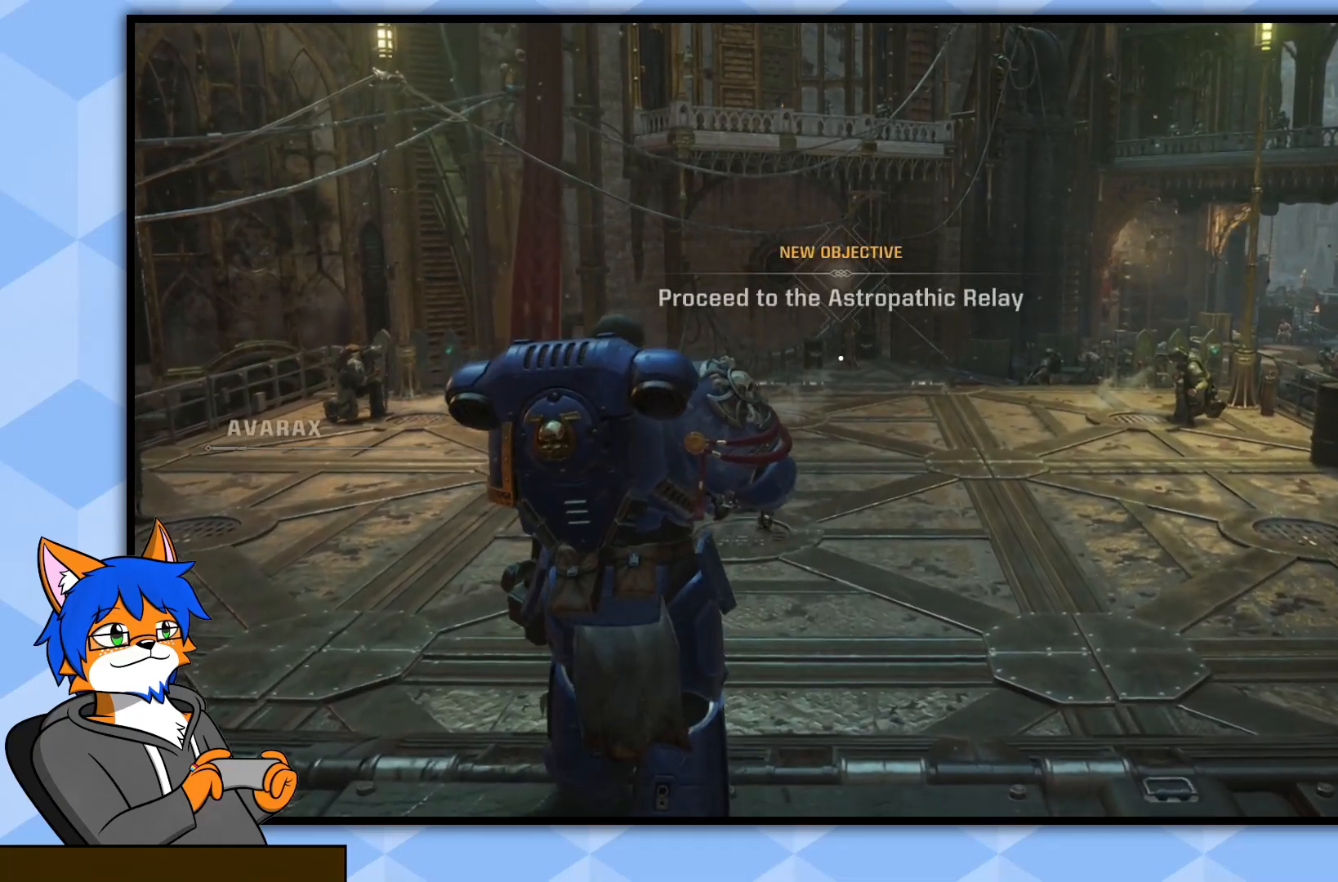
{"buttons": [], "left_stick": "center", "right_stick": "left", "events": [[200, "right_stick", "left"], [233, "left_stick", "center"]]}
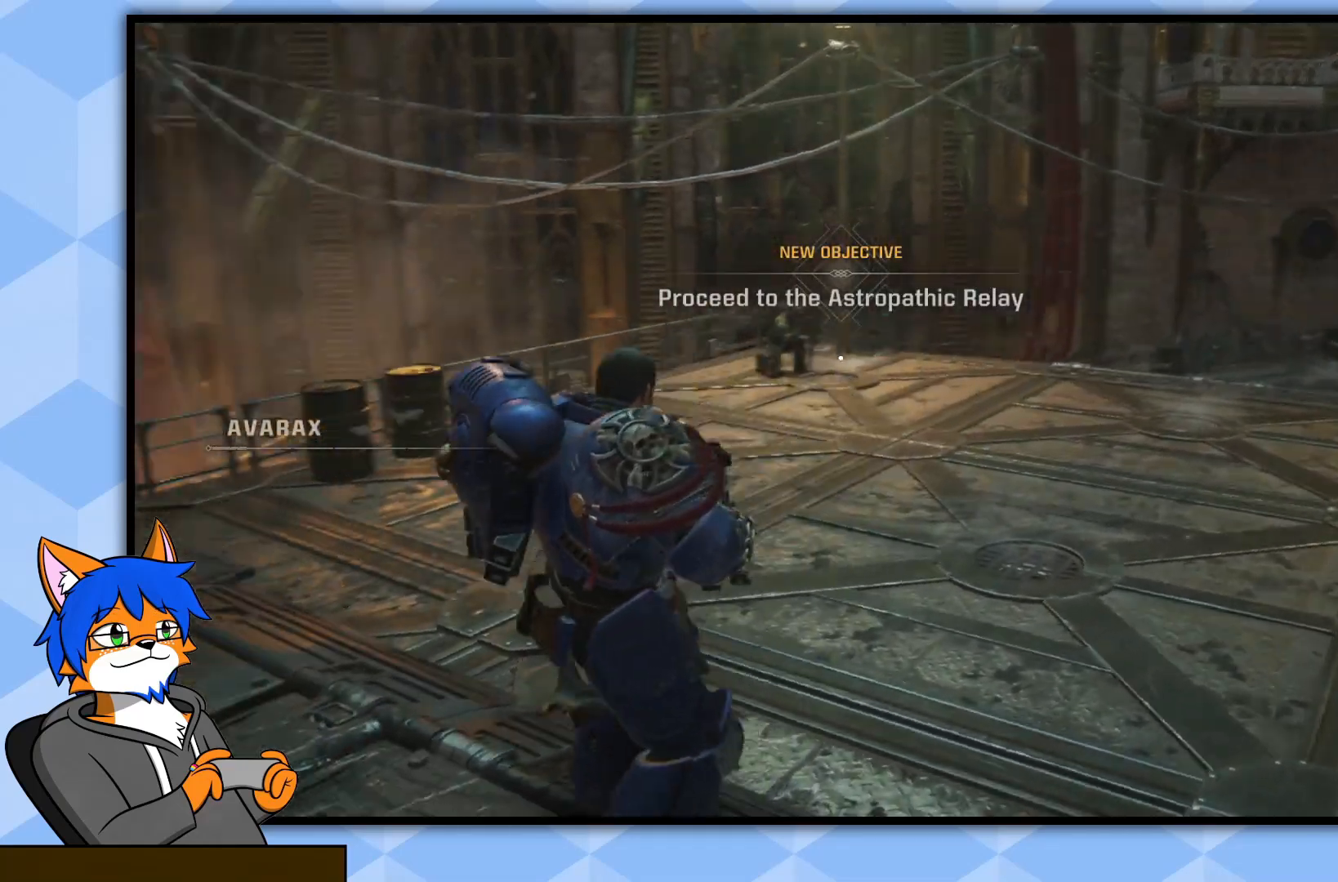
{"buttons": [], "left_stick": "center", "right_stick": "center", "events": [[83, "right_stick", "center"]]}
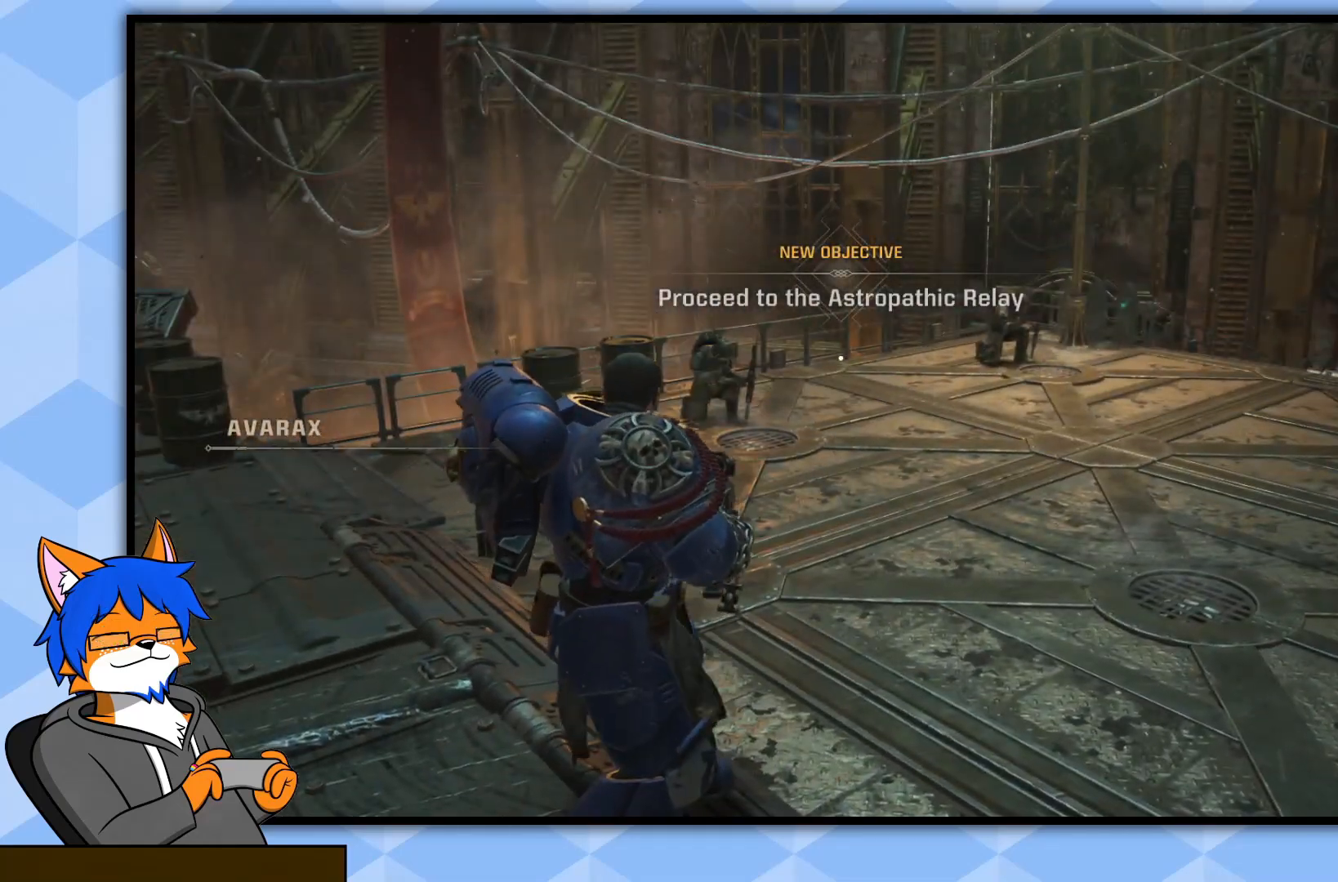
{"buttons": [], "left_stick": "center", "right_stick": "right", "events": [[83, "right_stick", "right"]]}
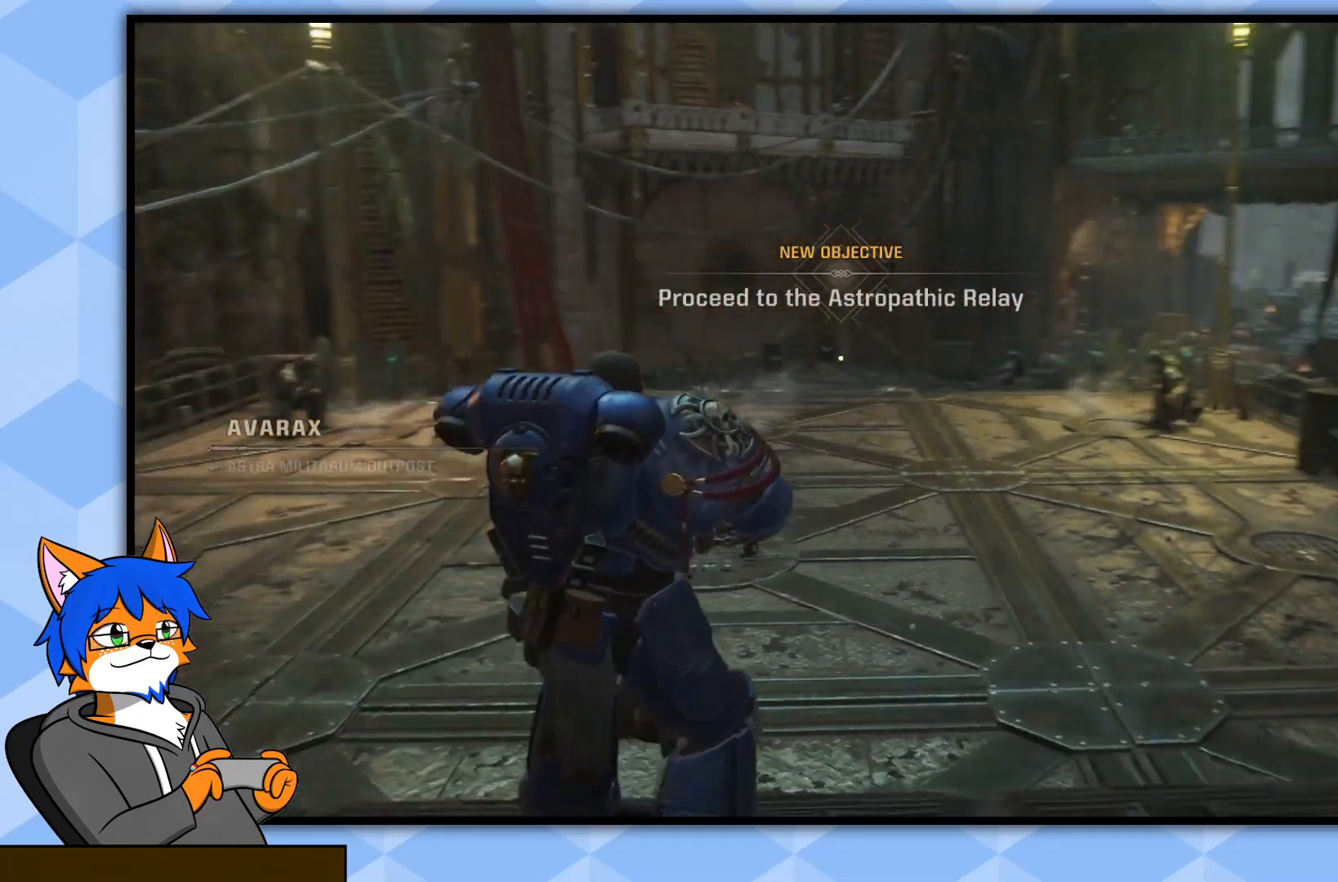
{"buttons": [], "left_stick": "center", "right_stick": "center", "events": [[167, "right_stick", "center"]]}
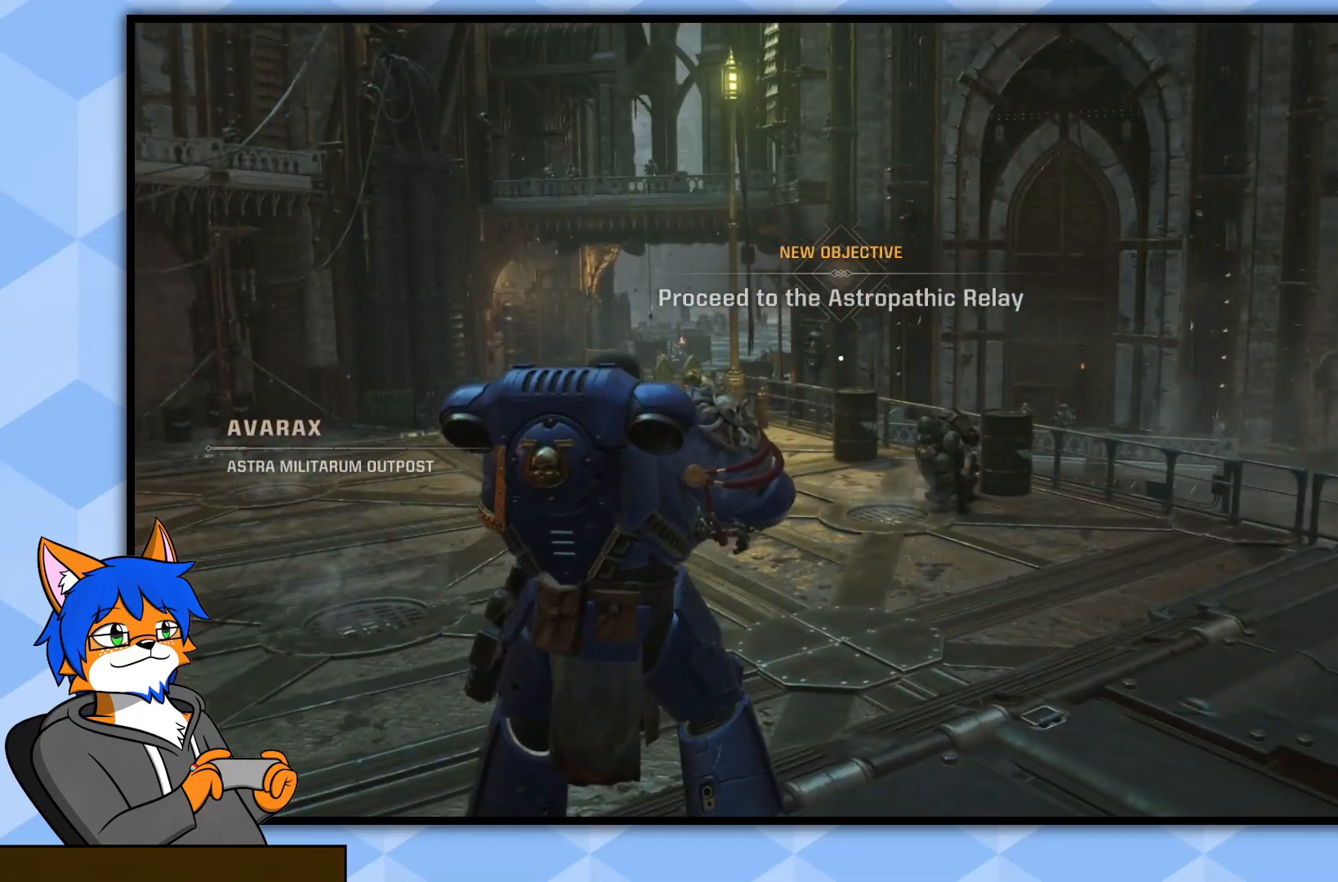
{"buttons": [], "left_stick": "center", "right_stick": "center", "events": []}
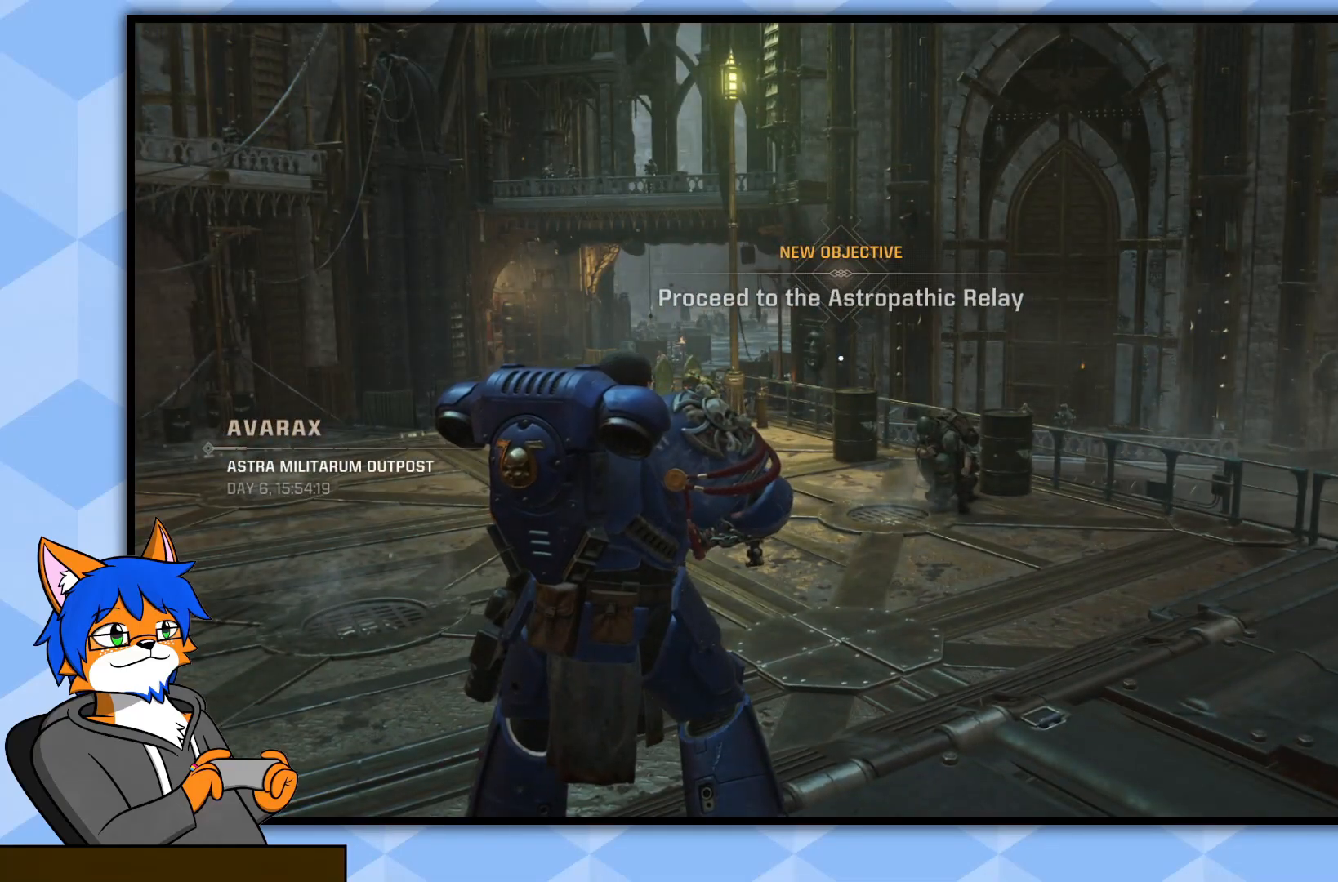
{"buttons": [], "left_stick": "center", "right_stick": "center", "events": []}
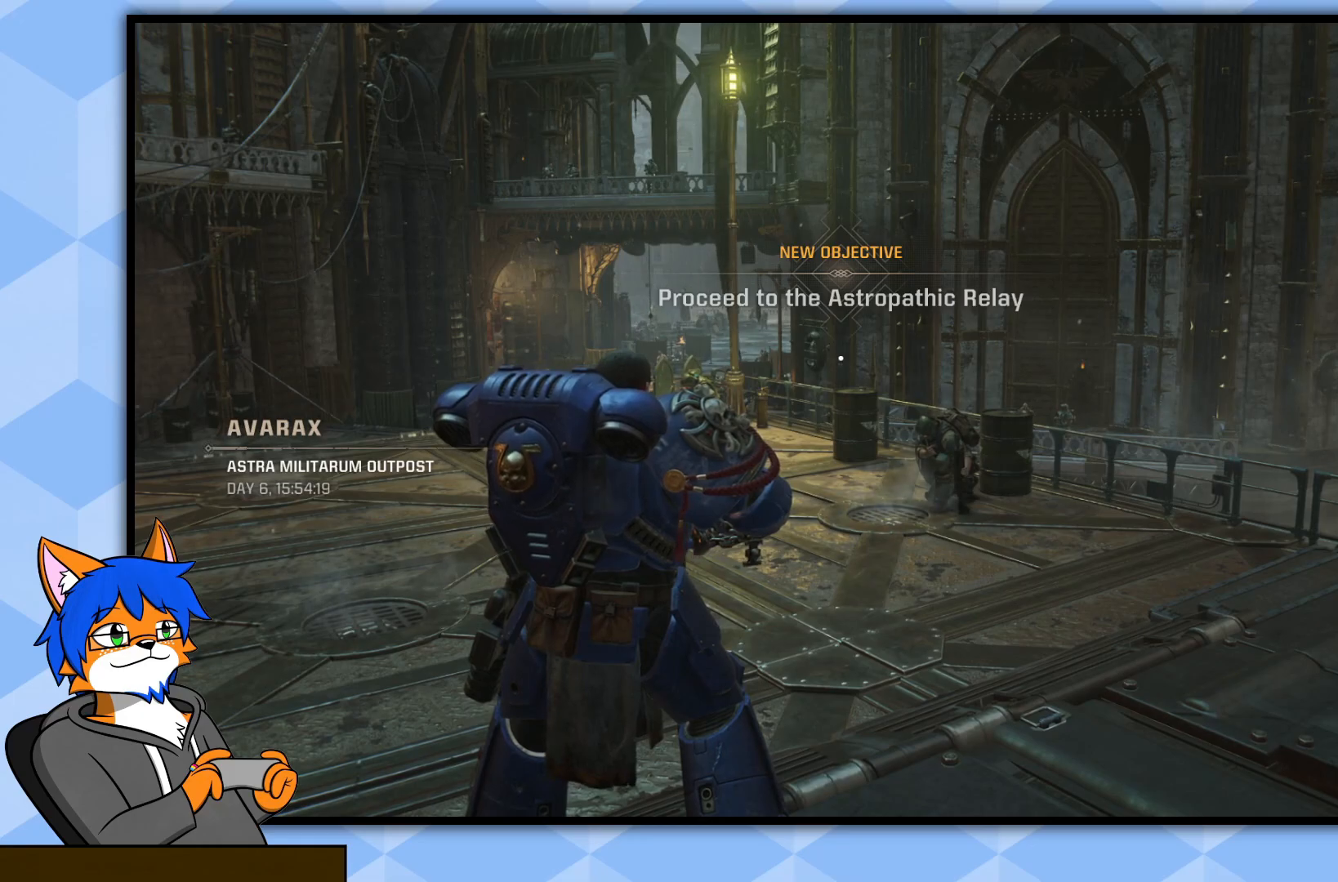
{"buttons": [], "left_stick": "center", "right_stick": "center", "events": [[200, "right_stick", "left"], [500, "right_stick", "center"]]}
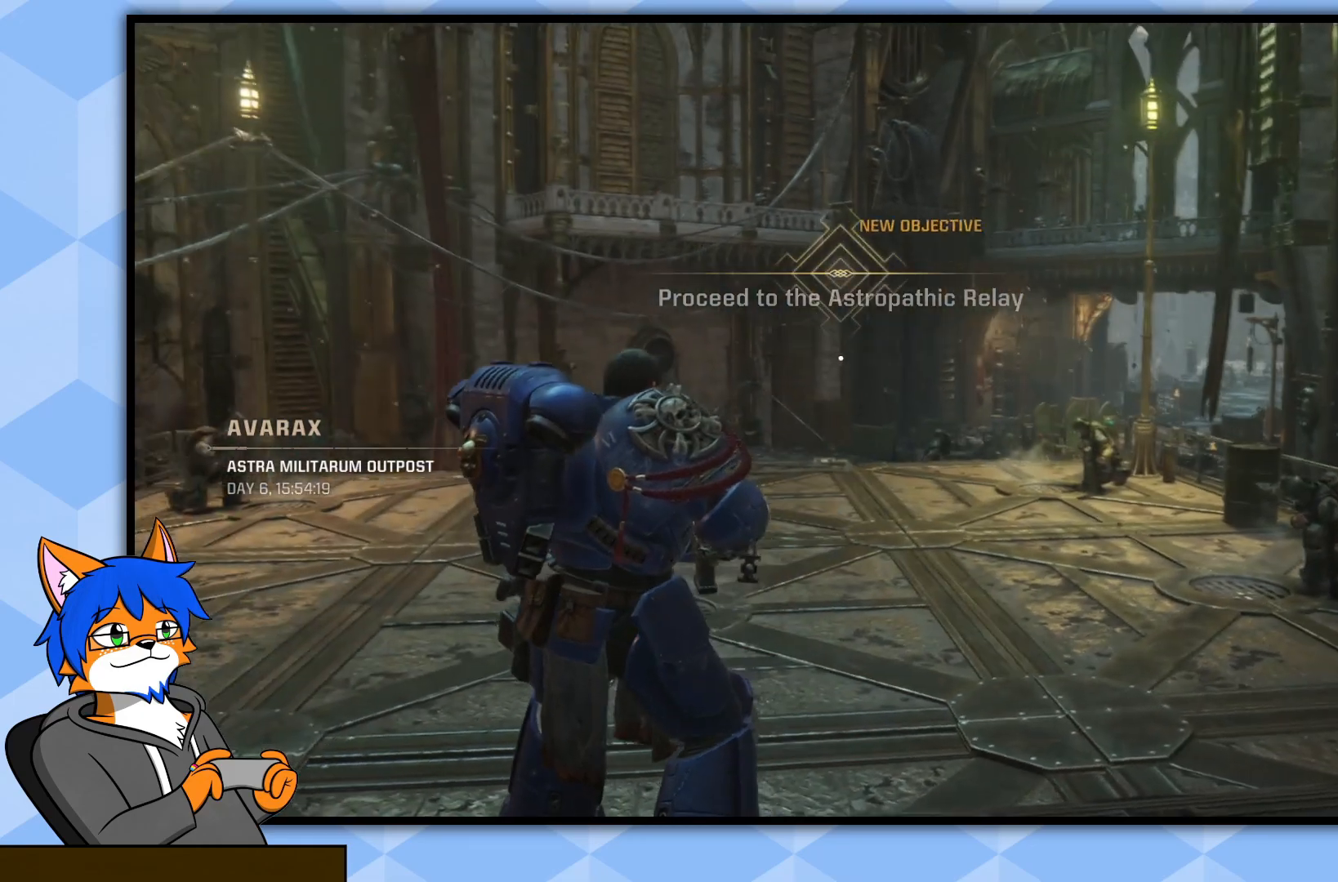
{"buttons": [], "left_stick": "center", "right_stick": "center", "events": []}
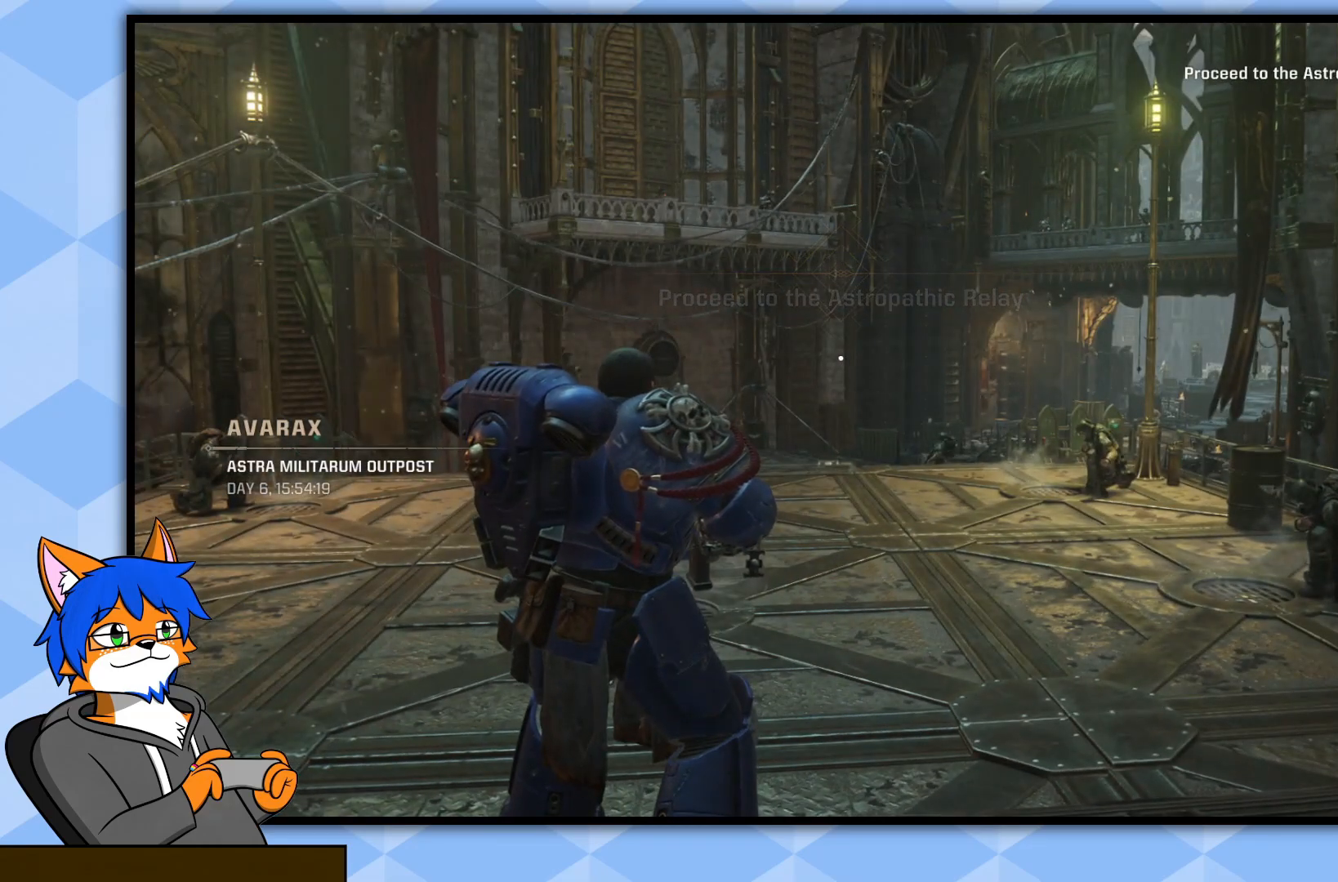
{"buttons": [], "left_stick": "up", "right_stick": "center", "events": [[17, "right_stick", "left"], [200, "right_stick", "center"], [450, "left_stick", "up"]]}
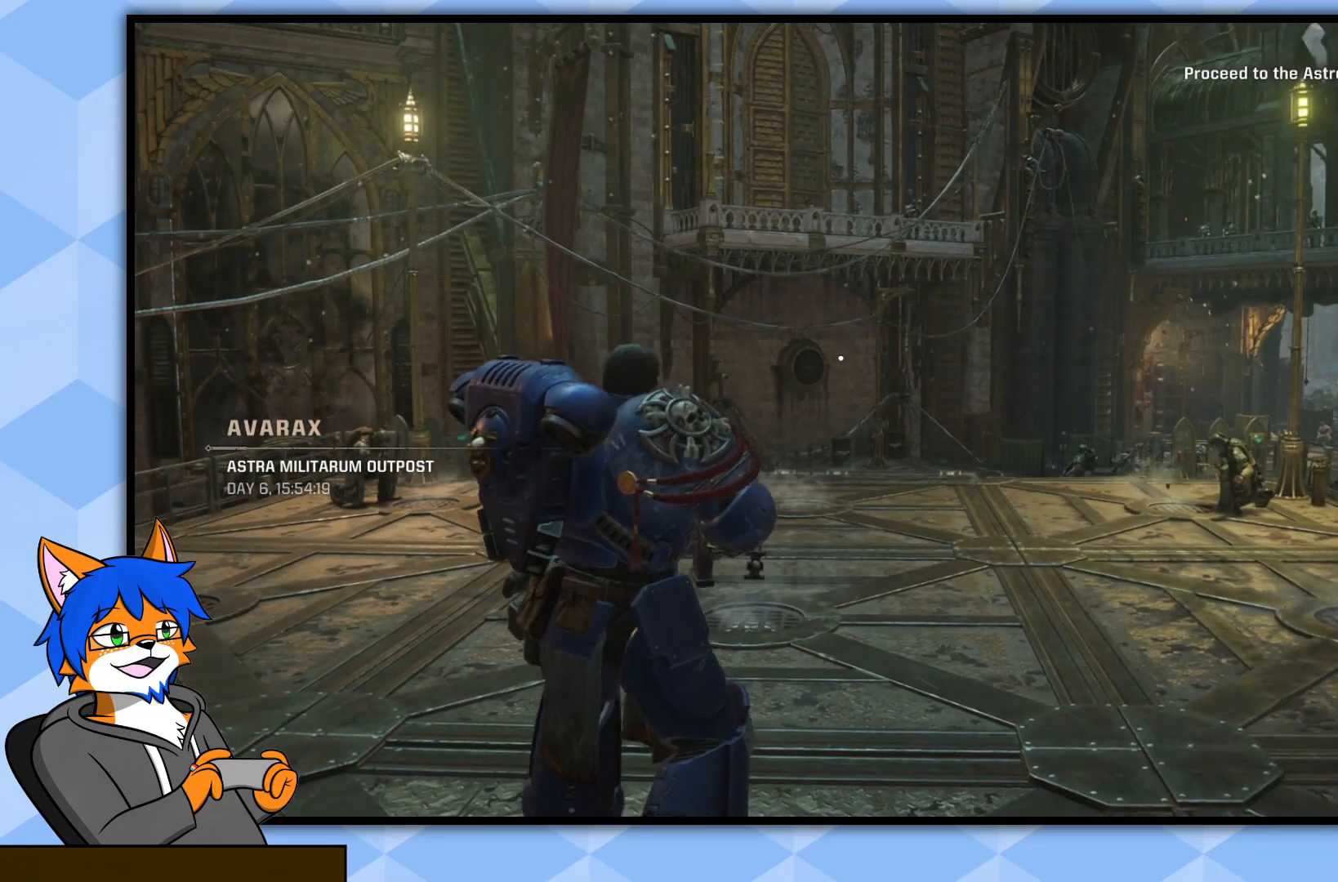
{"buttons": [], "left_stick": "up", "right_stick": "center", "events": [[17, "right_stick", "right"], [200, "right_stick", "center"]]}
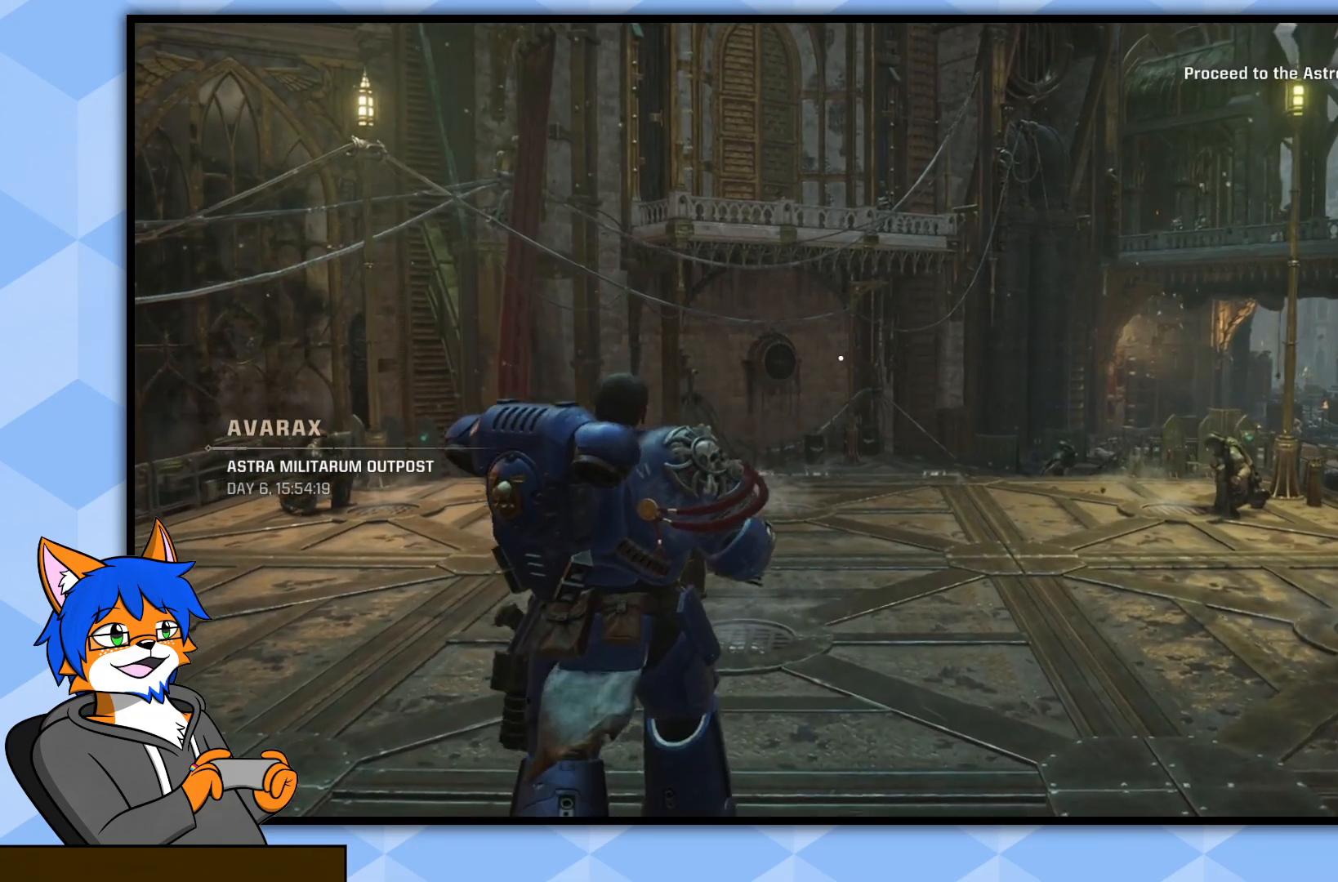
{"buttons": [], "left_stick": "up", "right_stick": "center", "events": []}
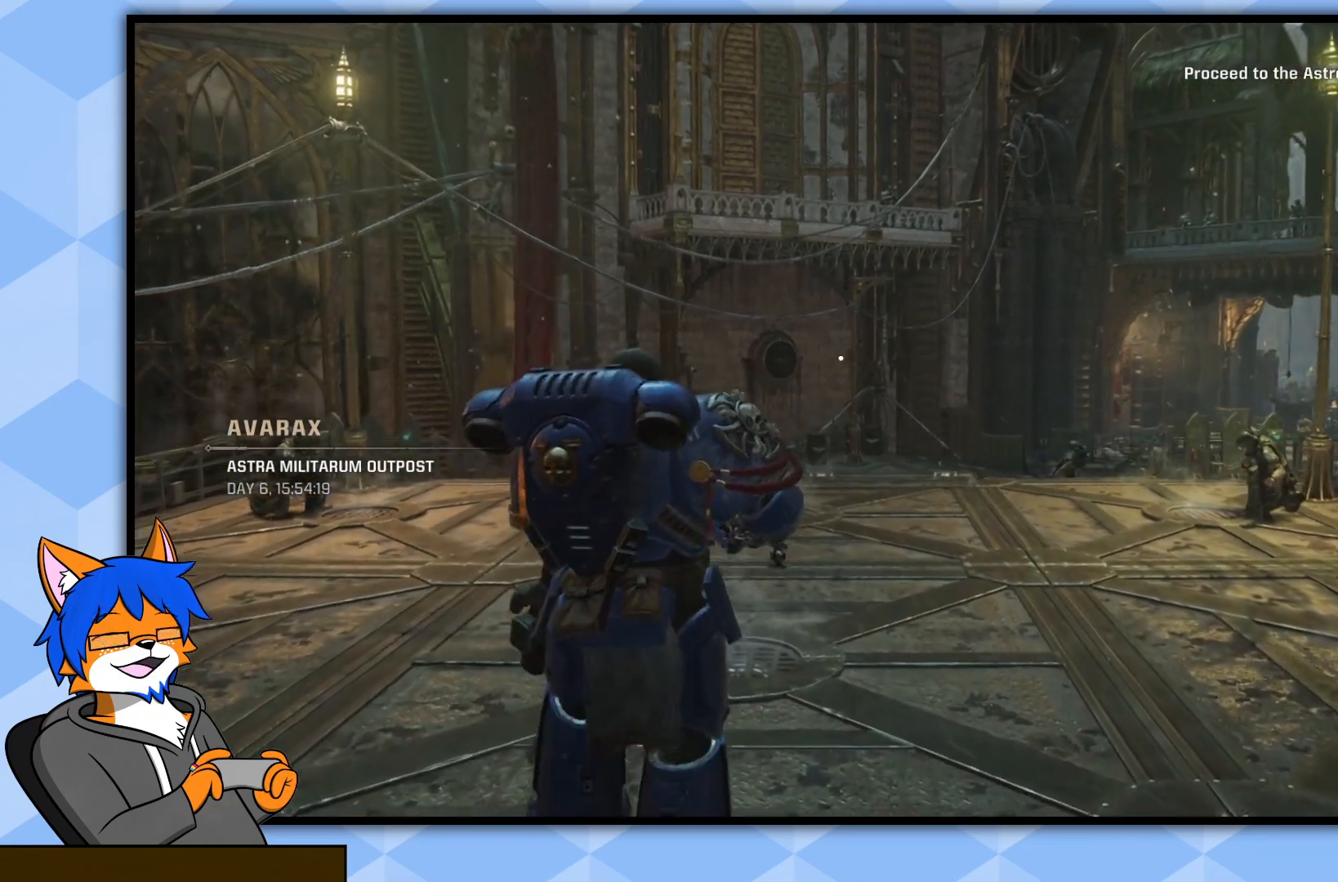
{"buttons": [], "left_stick": "up", "right_stick": "center", "events": []}
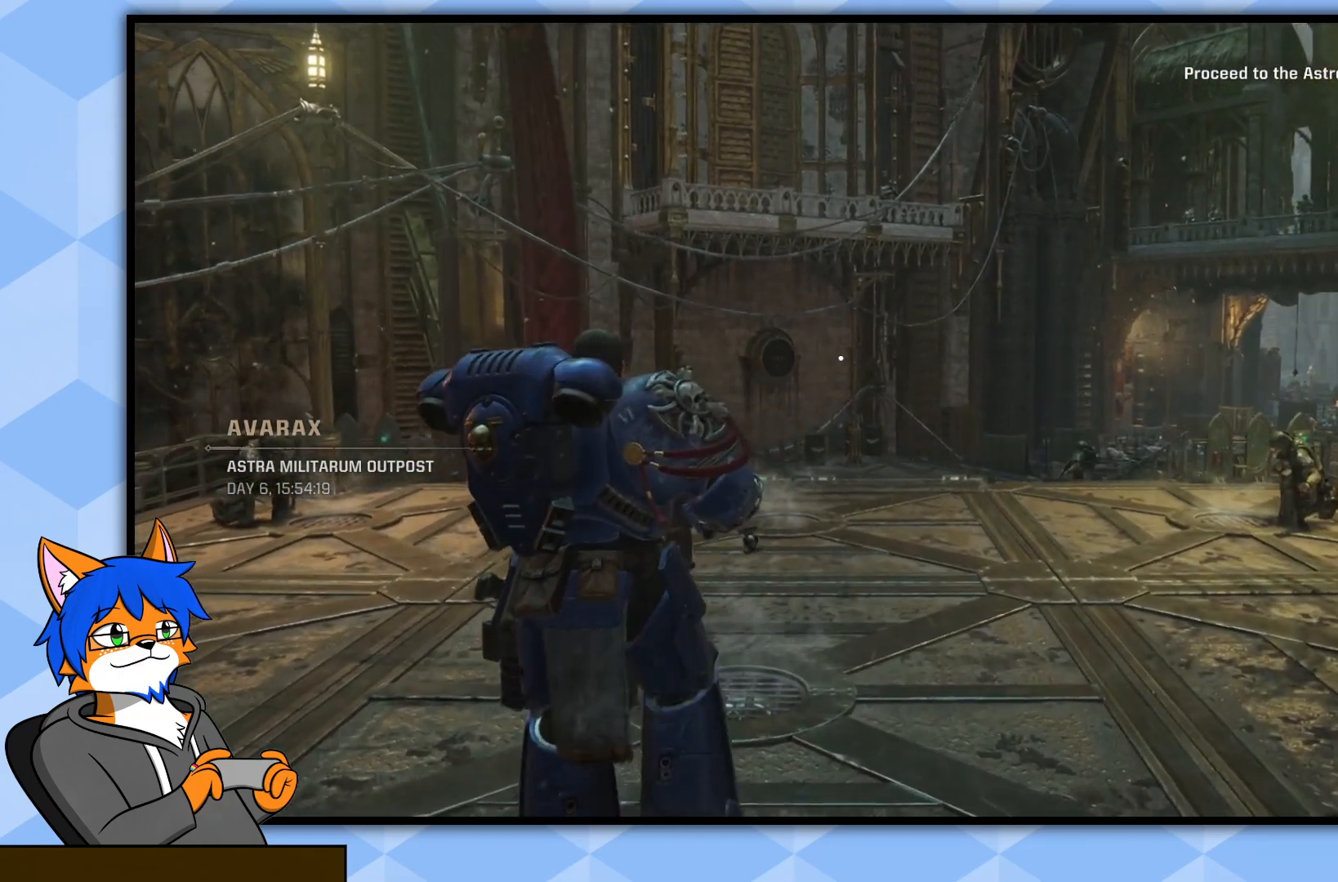
{"buttons": [], "left_stick": "up", "right_stick": "down", "events": [[250, "right_stick", "down"]]}
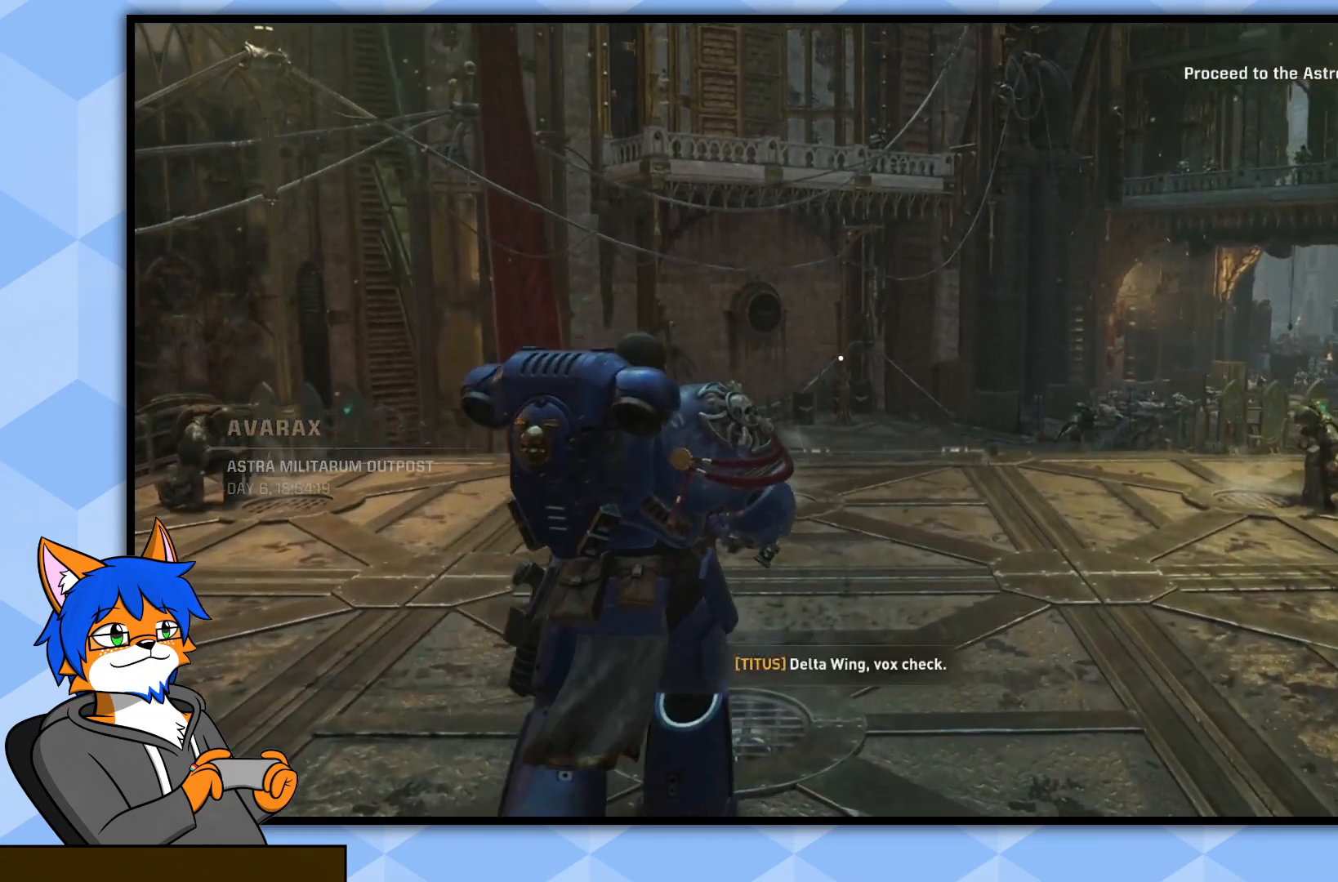
{"buttons": [], "left_stick": "up", "right_stick": "center", "events": [[50, "right_stick", "center"]]}
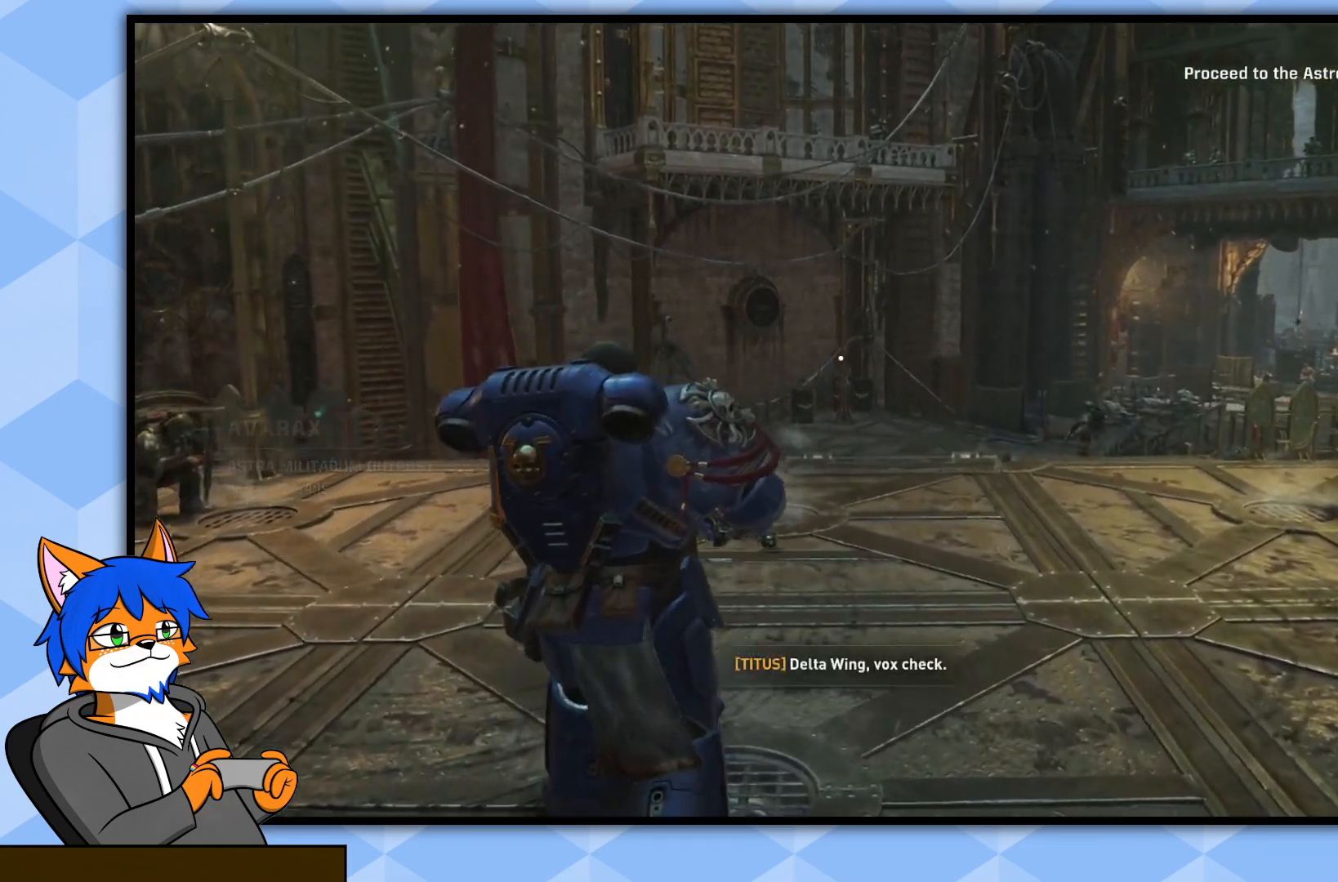
{"buttons": [], "left_stick": "up", "right_stick": "center", "events": []}
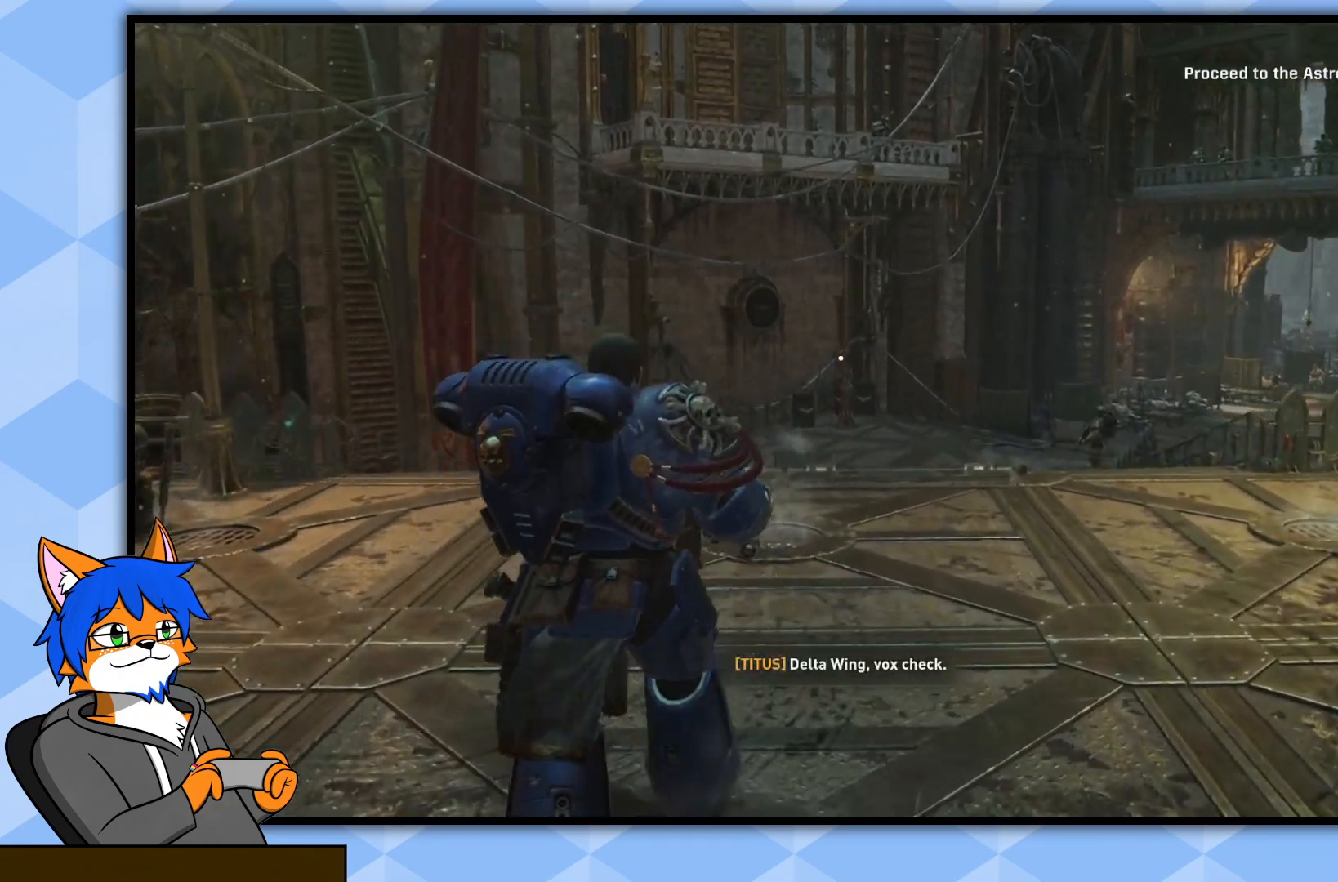
{"buttons": [], "left_stick": "up", "right_stick": "center", "events": []}
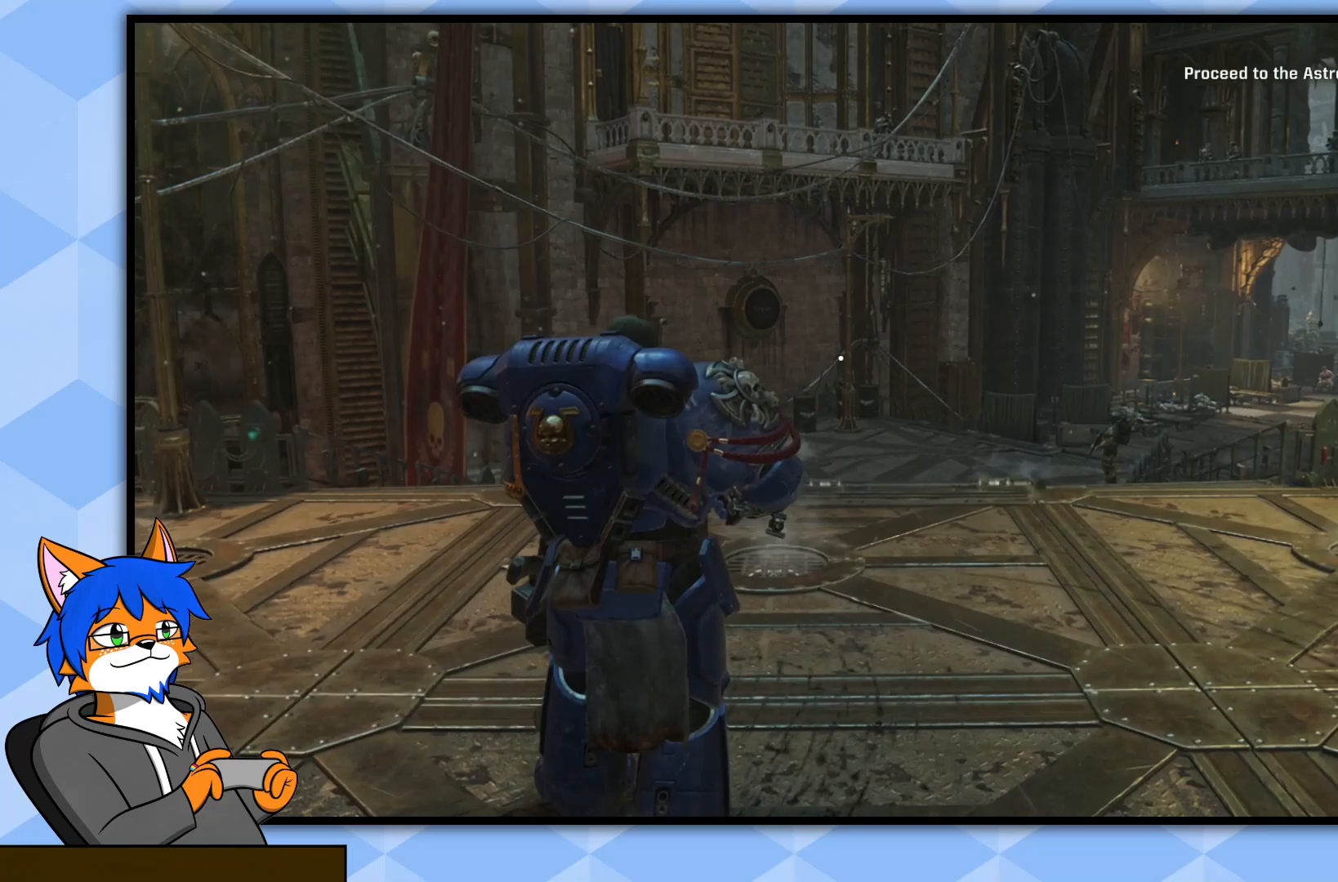
{"buttons": [], "left_stick": "up", "right_stick": "center", "events": []}
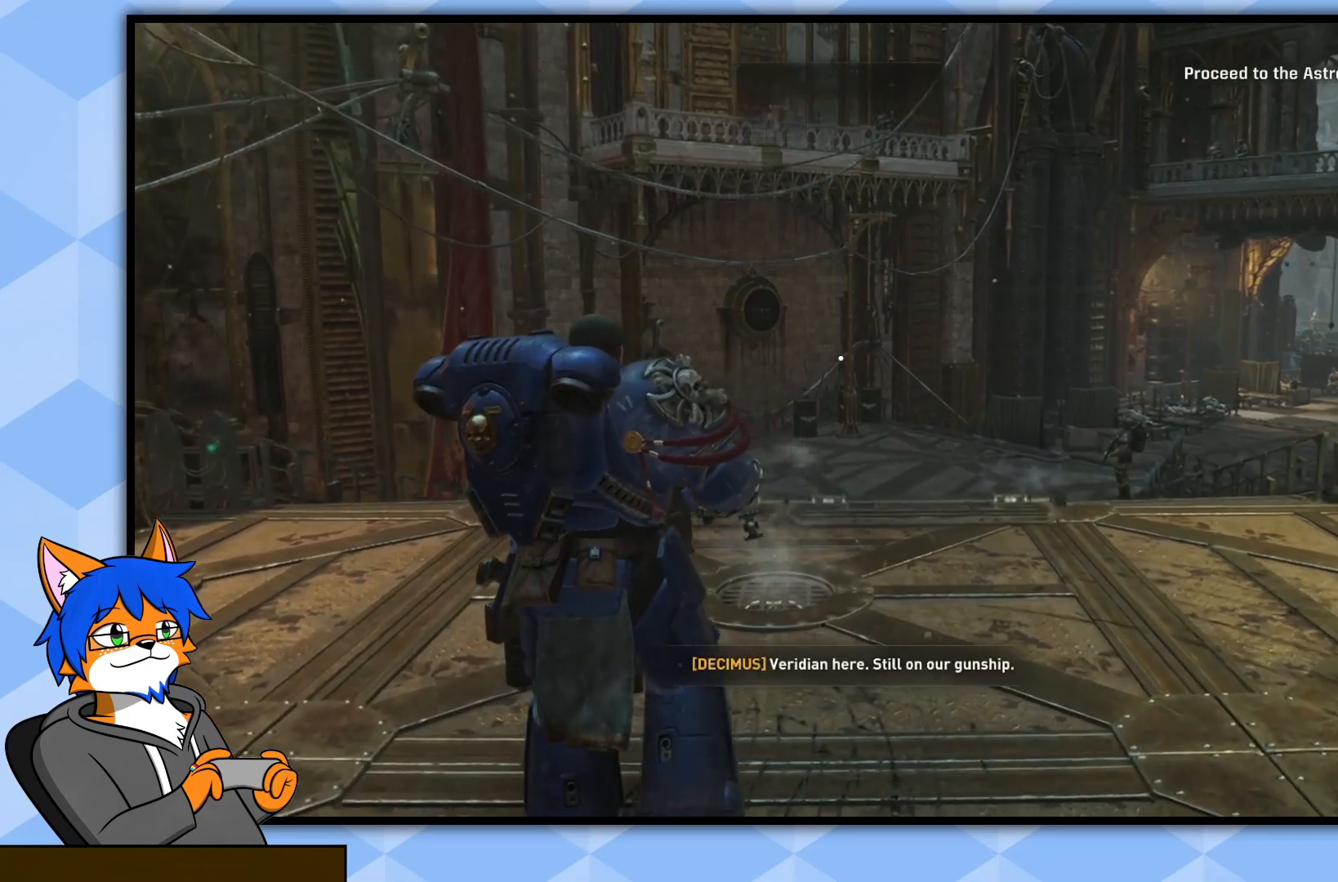
{"buttons": [], "left_stick": "up", "right_stick": "center", "events": []}
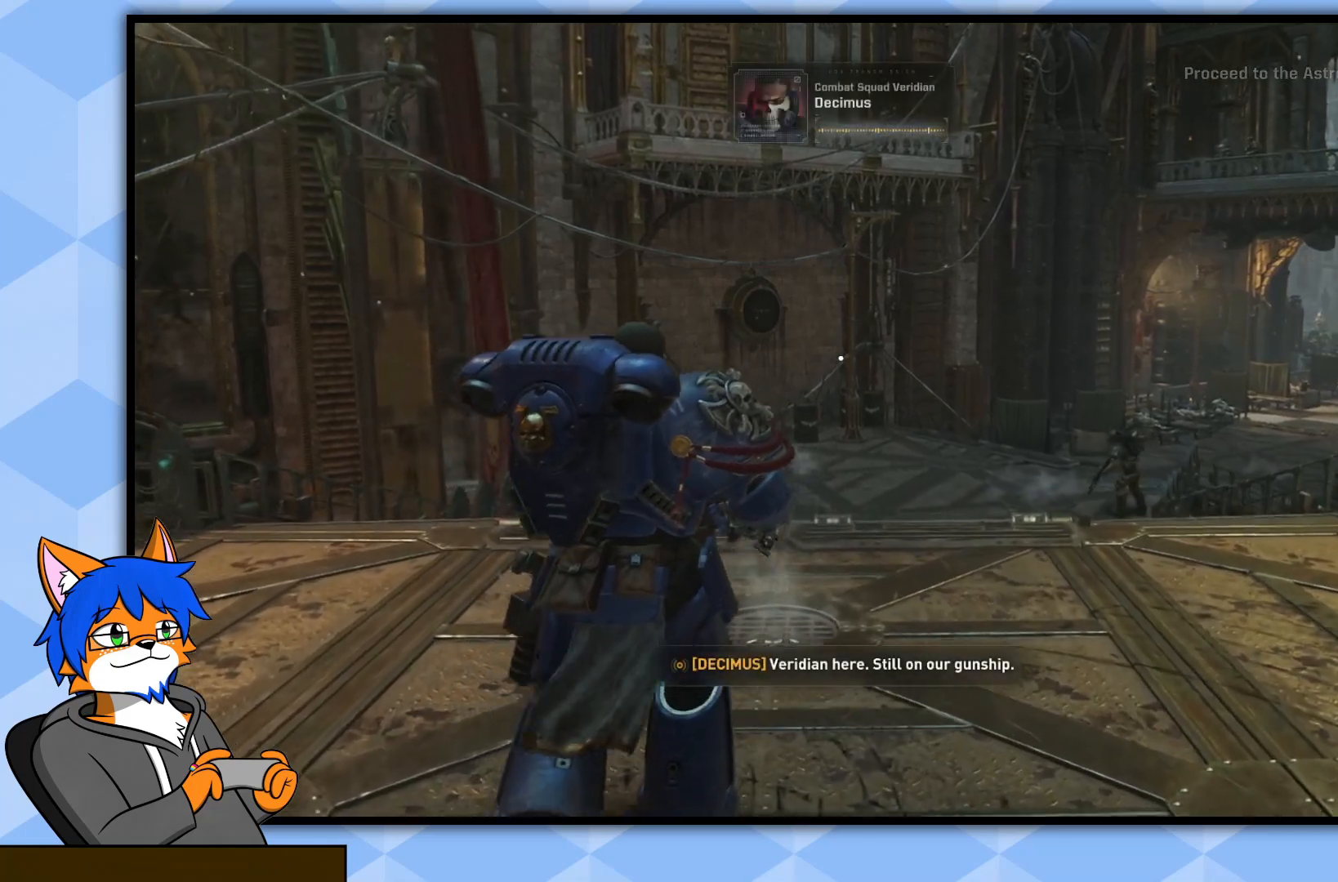
{"buttons": [], "left_stick": "up", "right_stick": "center", "events": []}
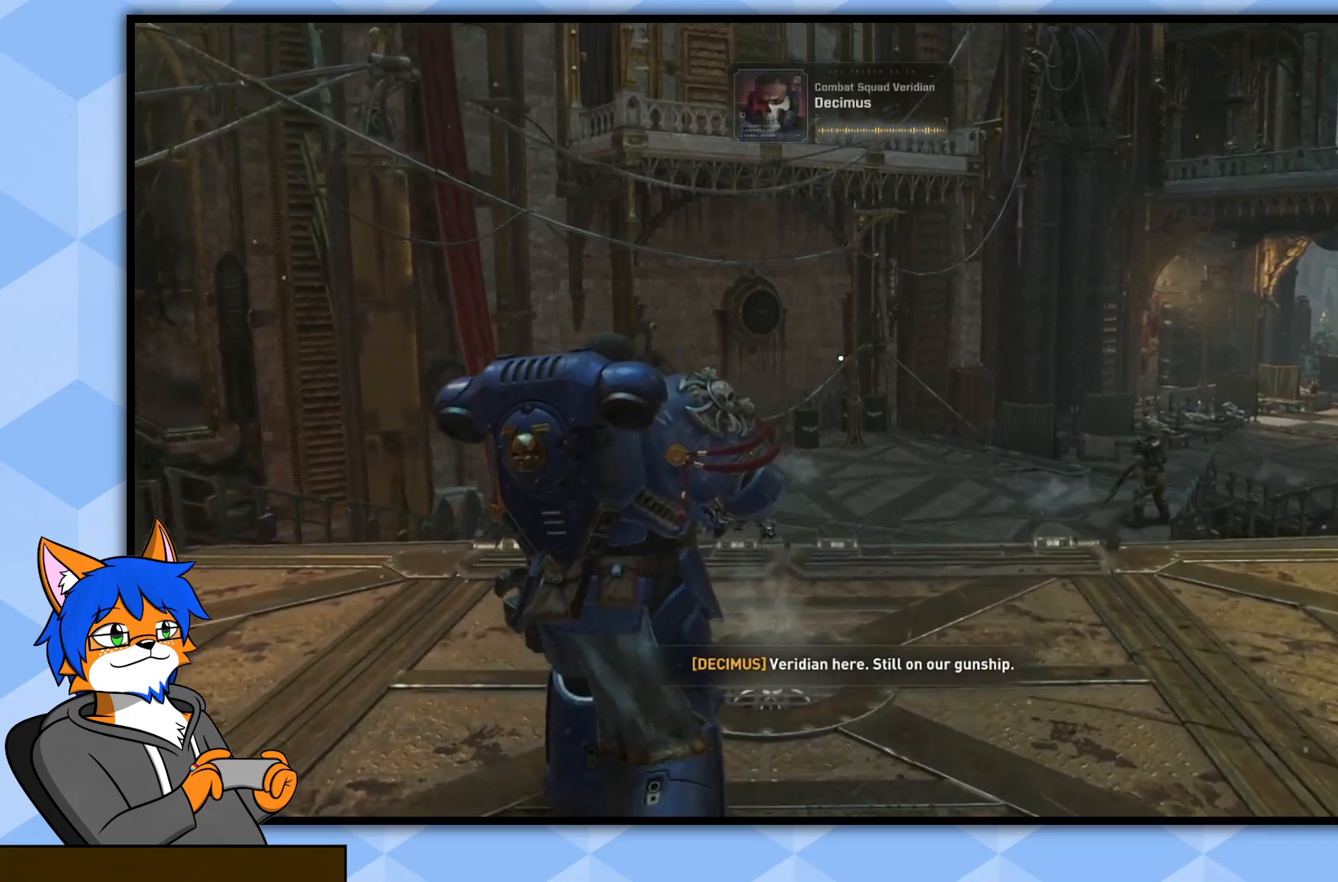
{"buttons": [], "left_stick": "up", "right_stick": "down-right", "events": [[250, "right_stick", "down-right"]]}
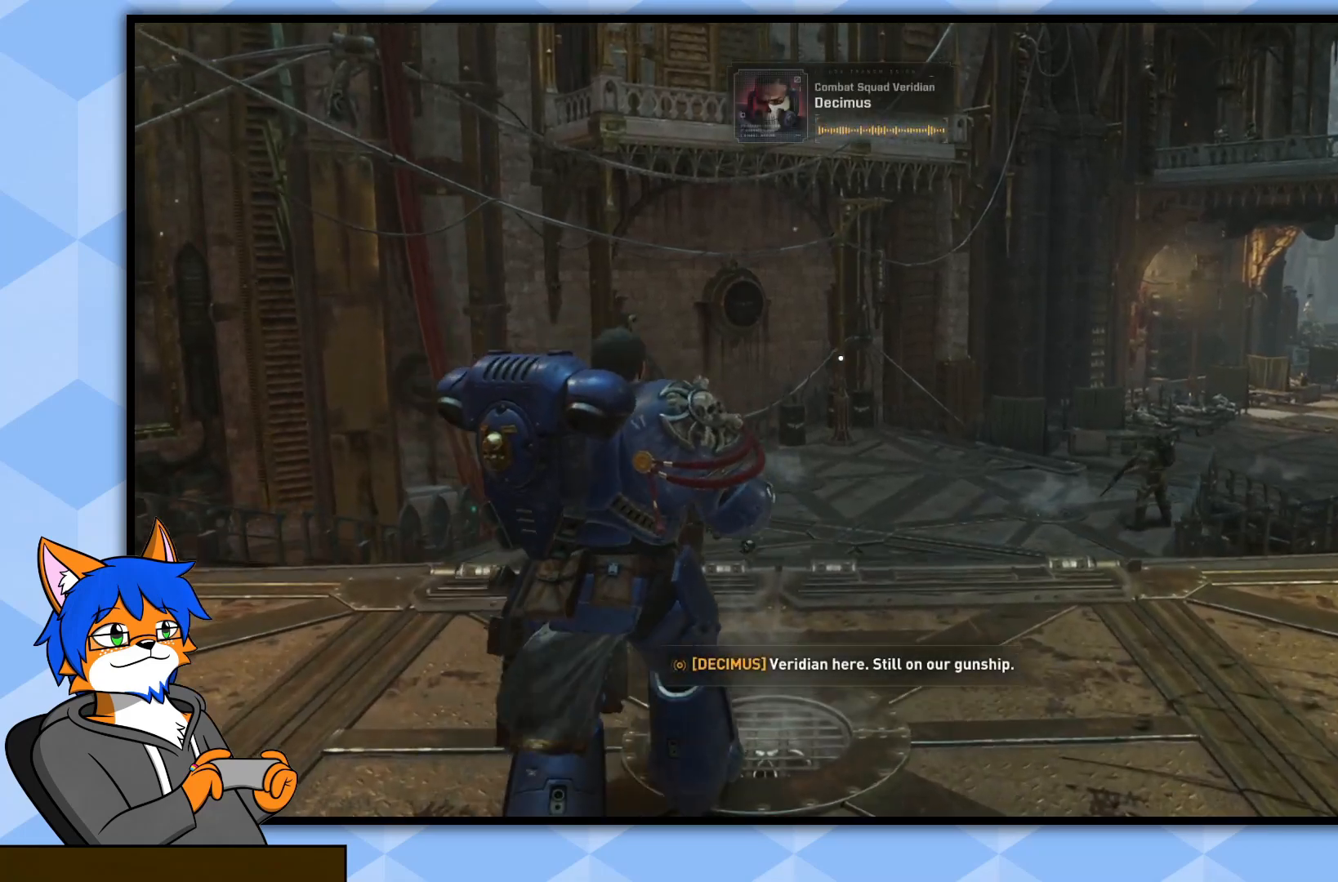
{"buttons": [], "left_stick": "up", "right_stick": "center", "events": [[167, "right_stick", "center"]]}
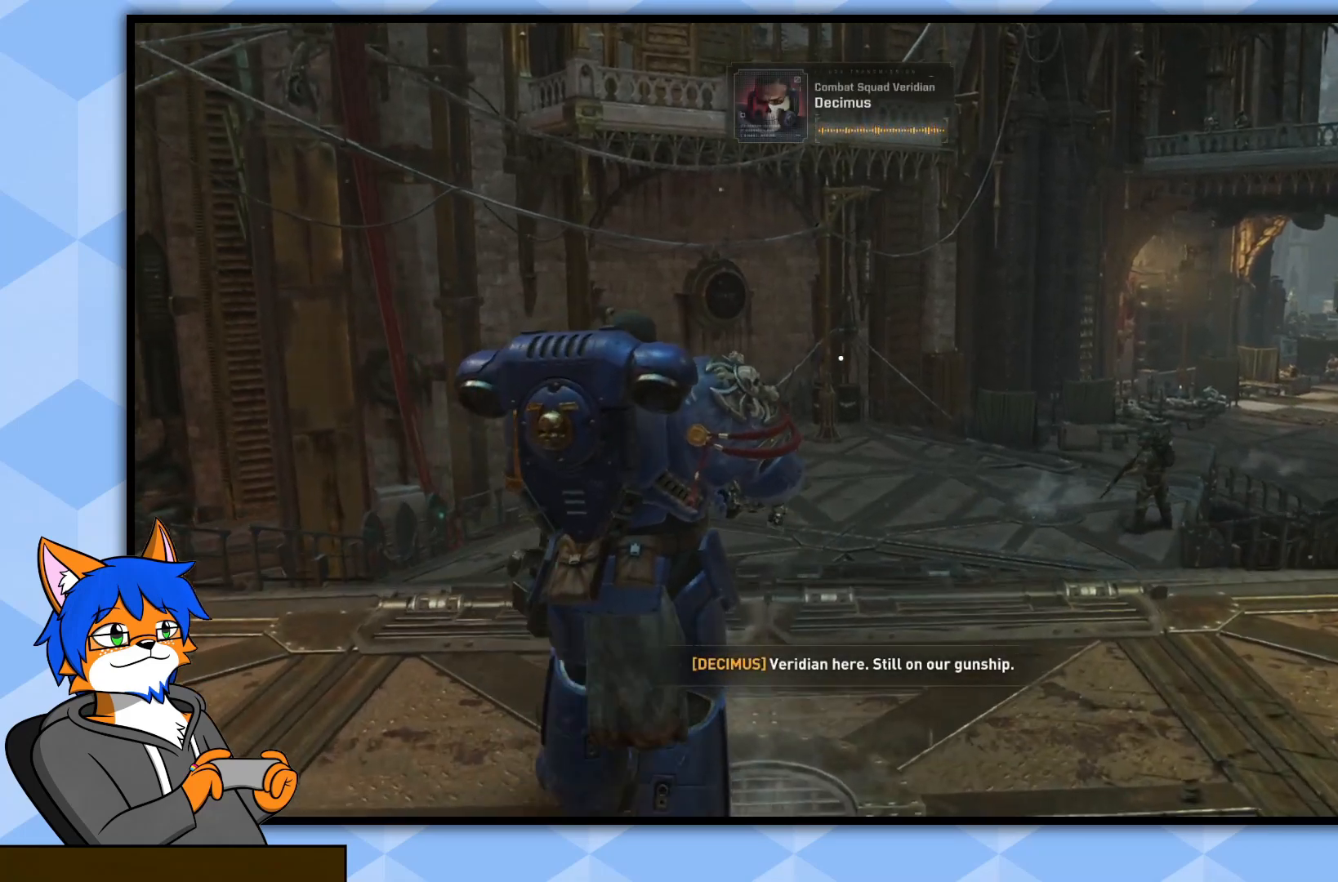
{"buttons": [], "left_stick": "up", "right_stick": "center", "events": []}
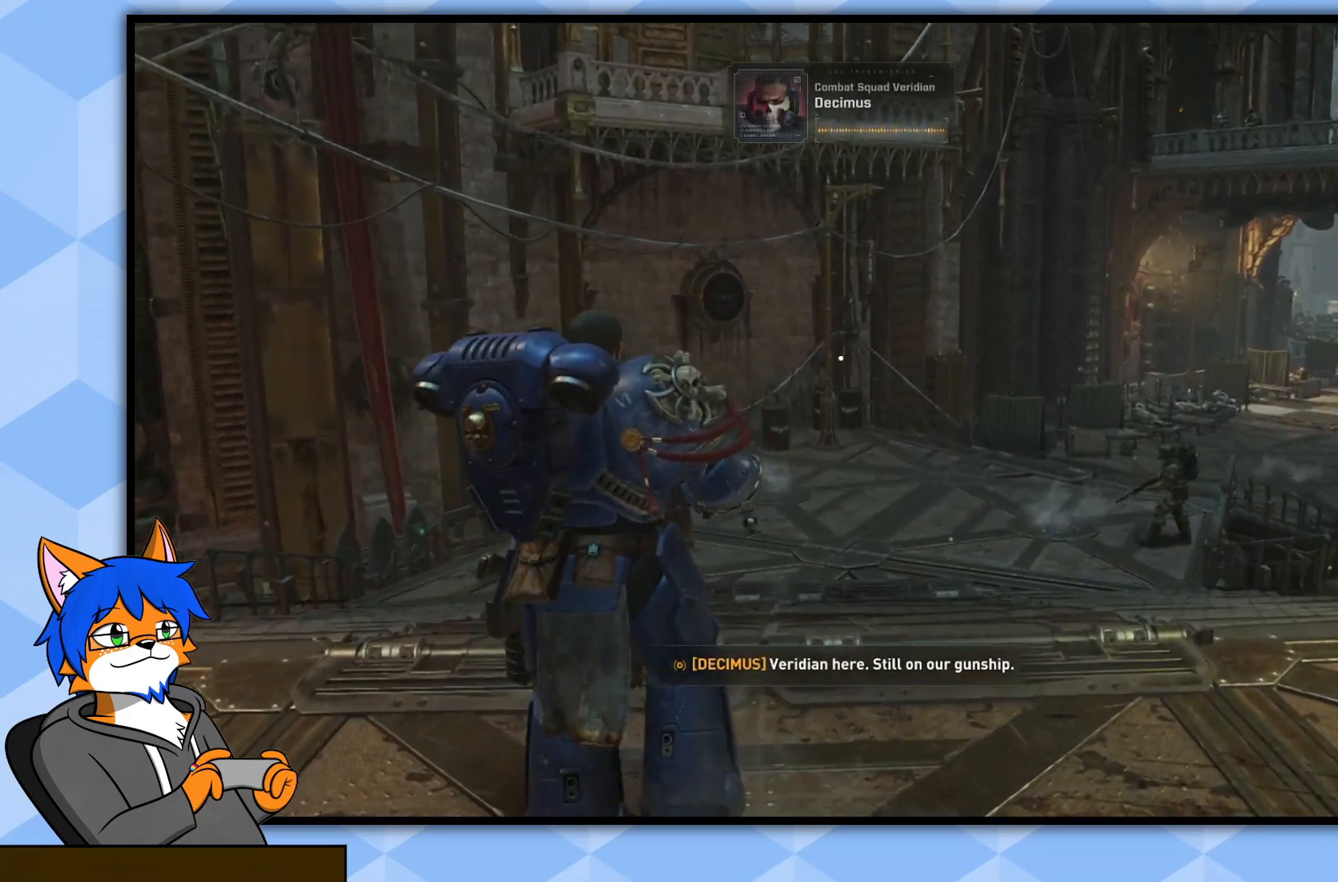
{"buttons": [], "left_stick": "up", "right_stick": "center", "events": []}
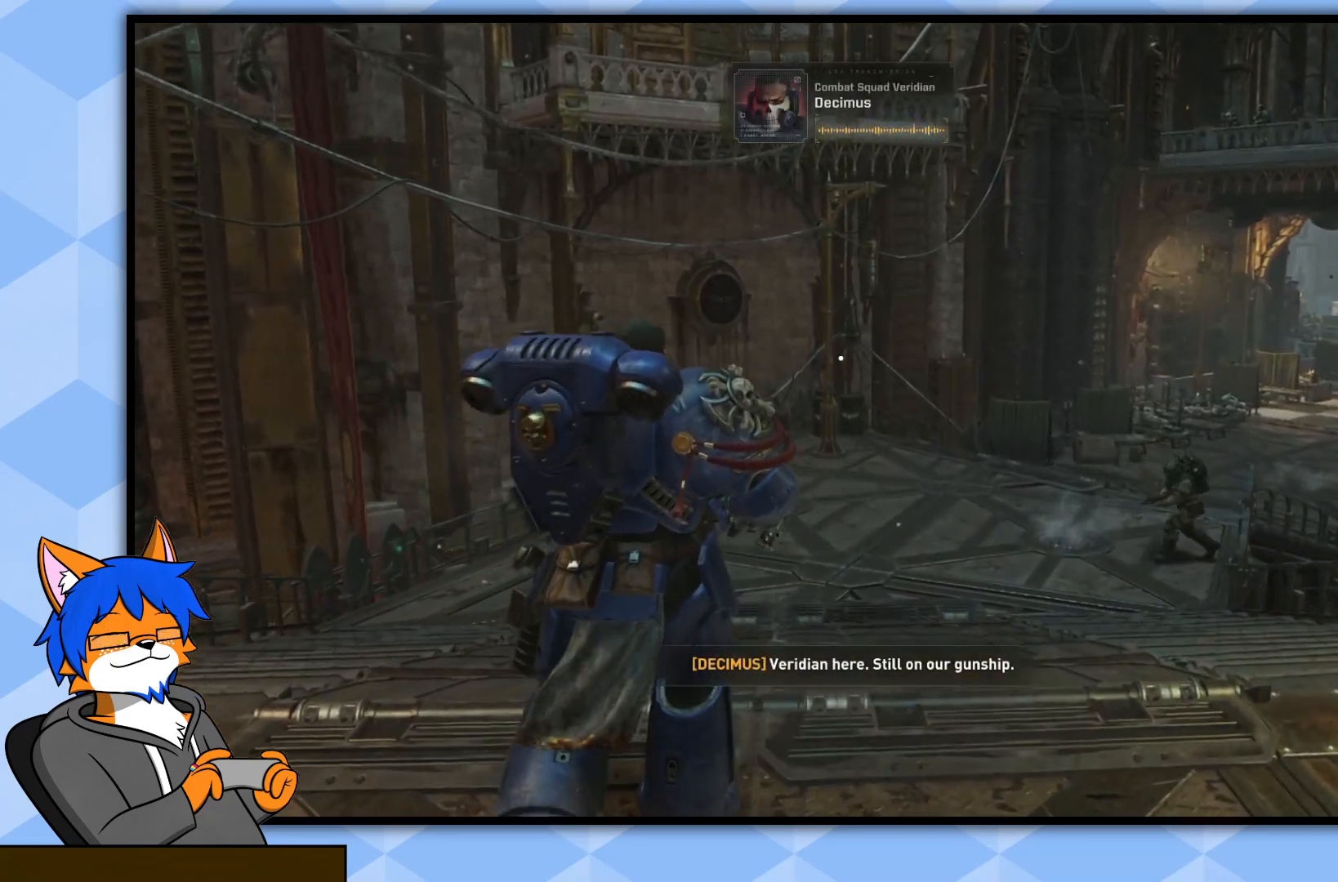
{"buttons": [], "left_stick": "up", "right_stick": "center", "events": []}
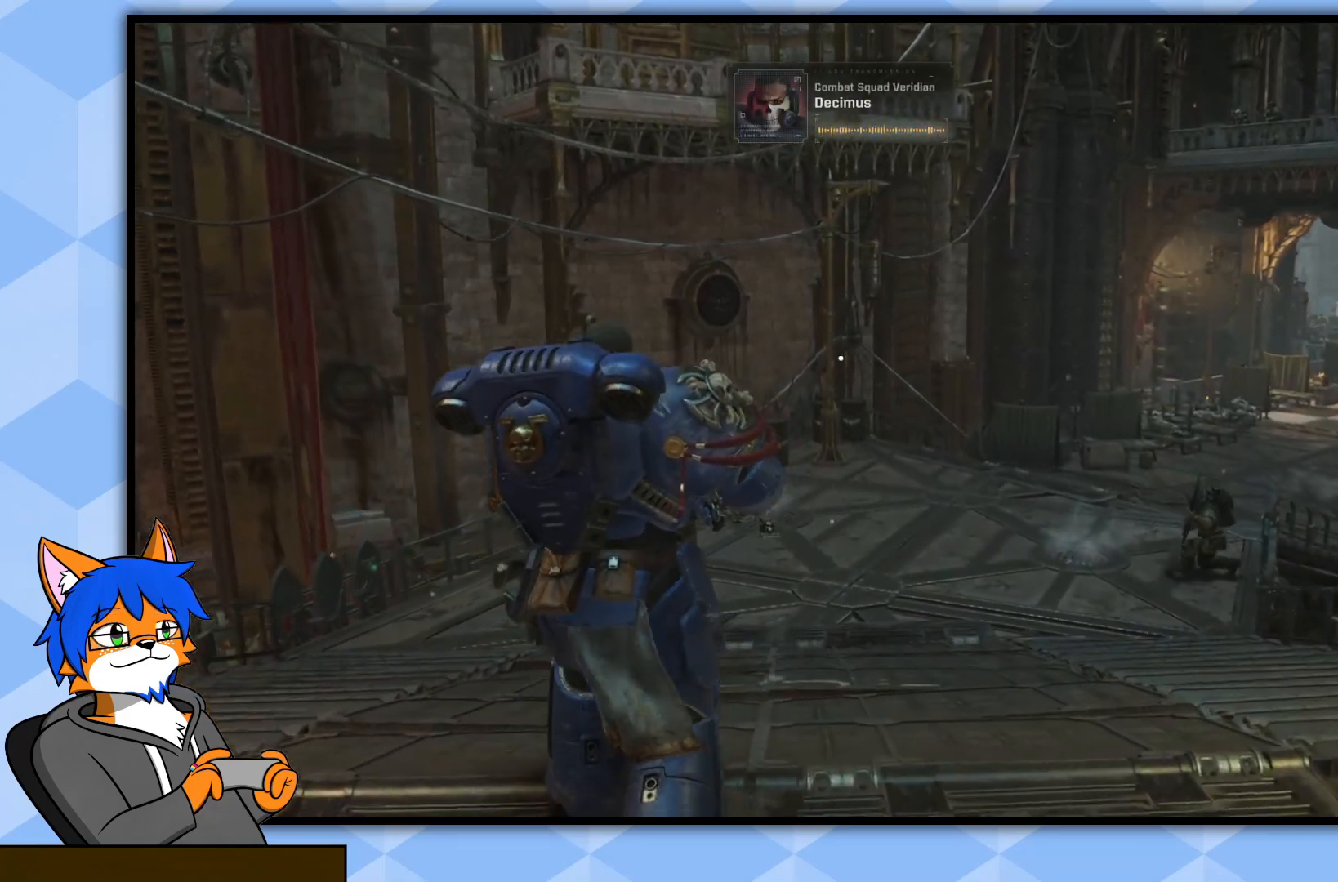
{"buttons": [], "left_stick": "up", "right_stick": "center", "events": []}
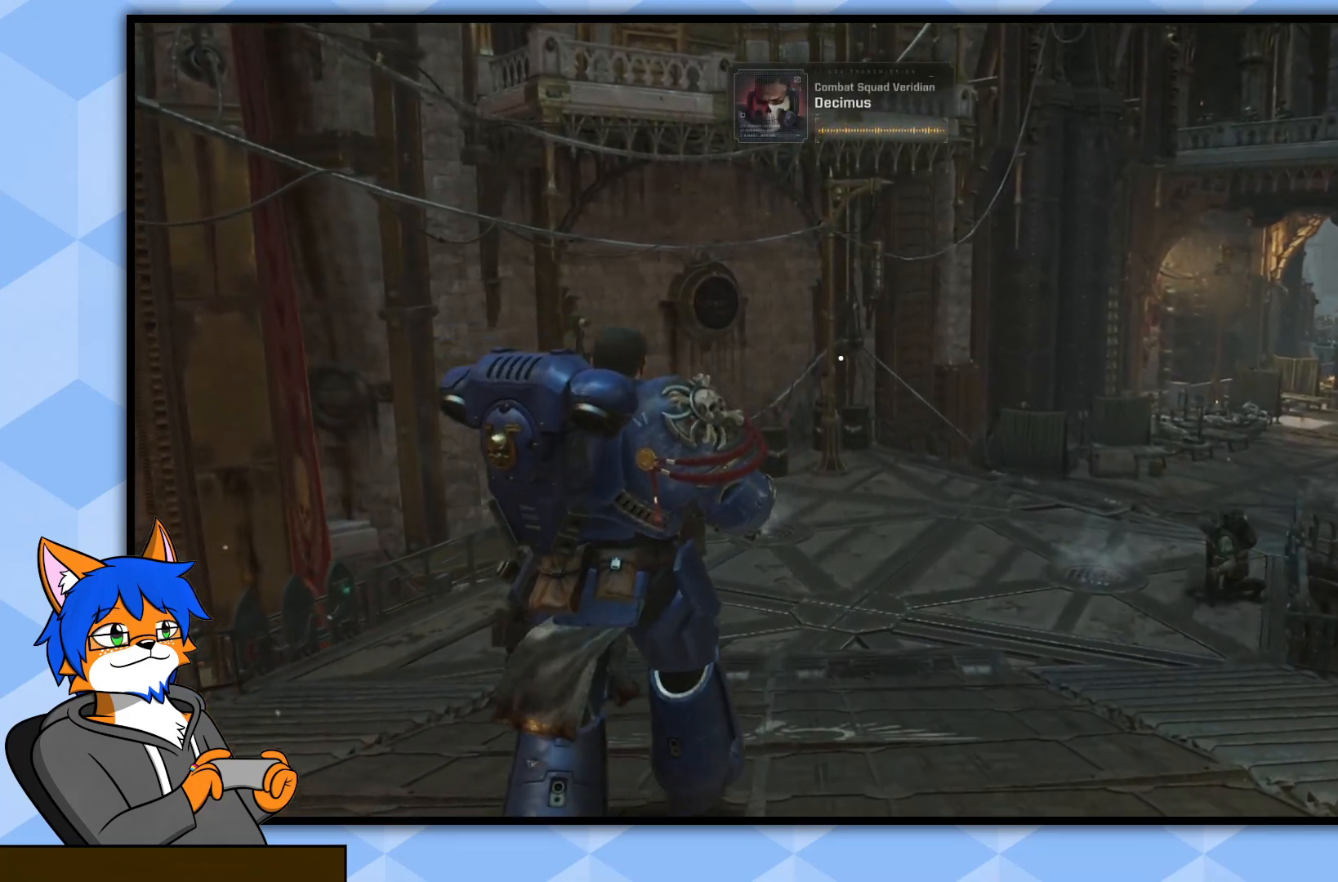
{"buttons": [], "left_stick": "up", "right_stick": "center", "events": []}